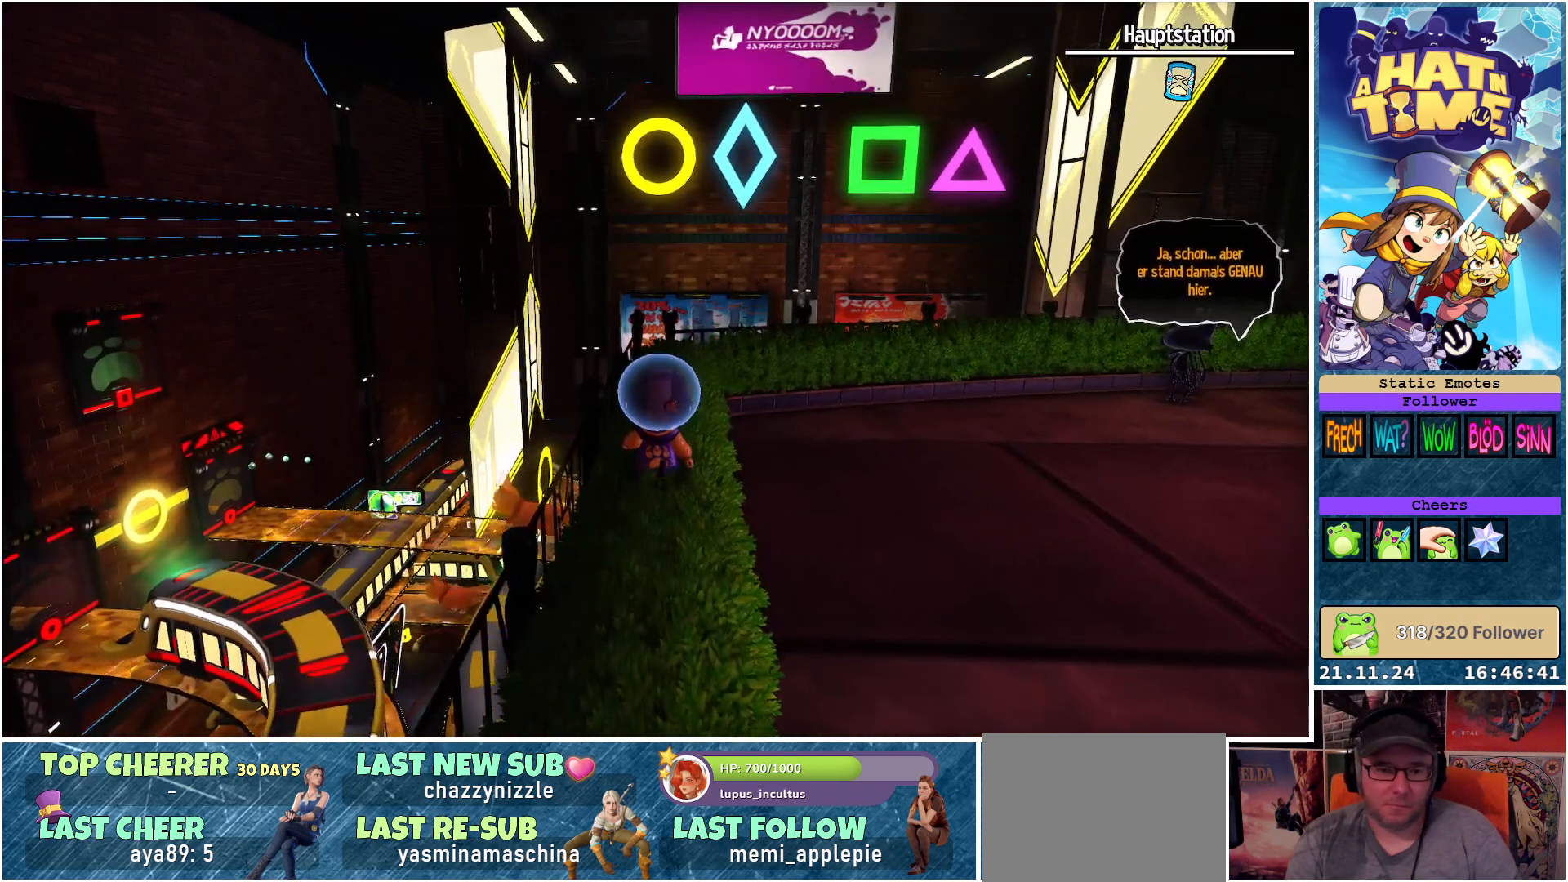
Gameplay with a controller (Xbox layout); each line is a JSON object with the inputs held at the frame after it. "events" lists button and stick changes between this image and that frame as [ms after this image, input, new state], when the widget could be followed in between.
{"buttons": [], "left_stick": "up", "right_stick": "down", "events": []}
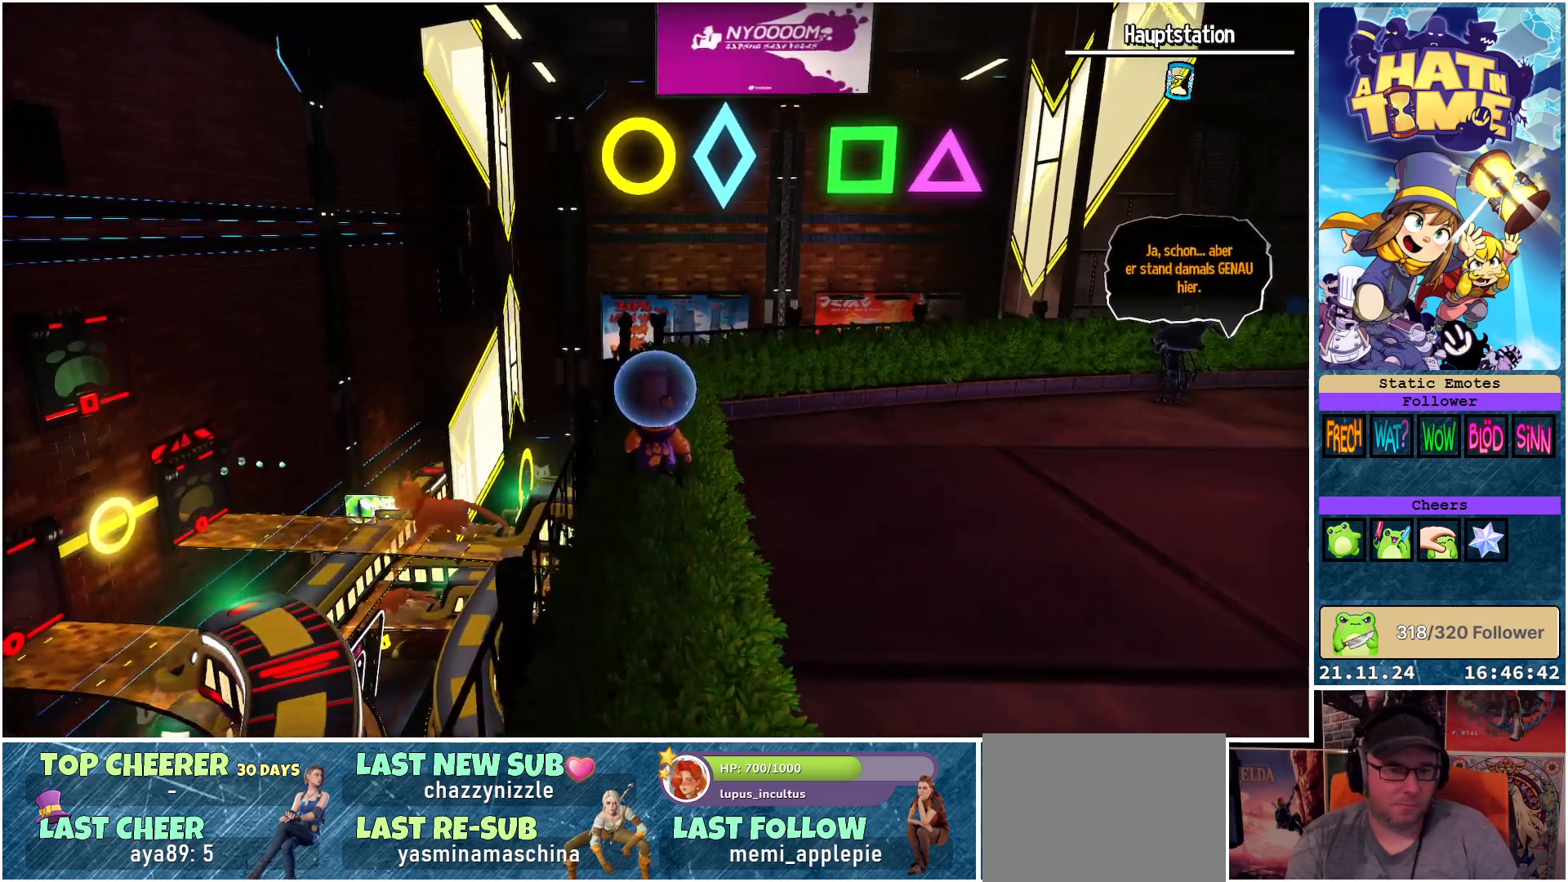
{"buttons": [], "left_stick": "up-left", "right_stick": "down", "events": [[217, "left_stick", "up-left"]]}
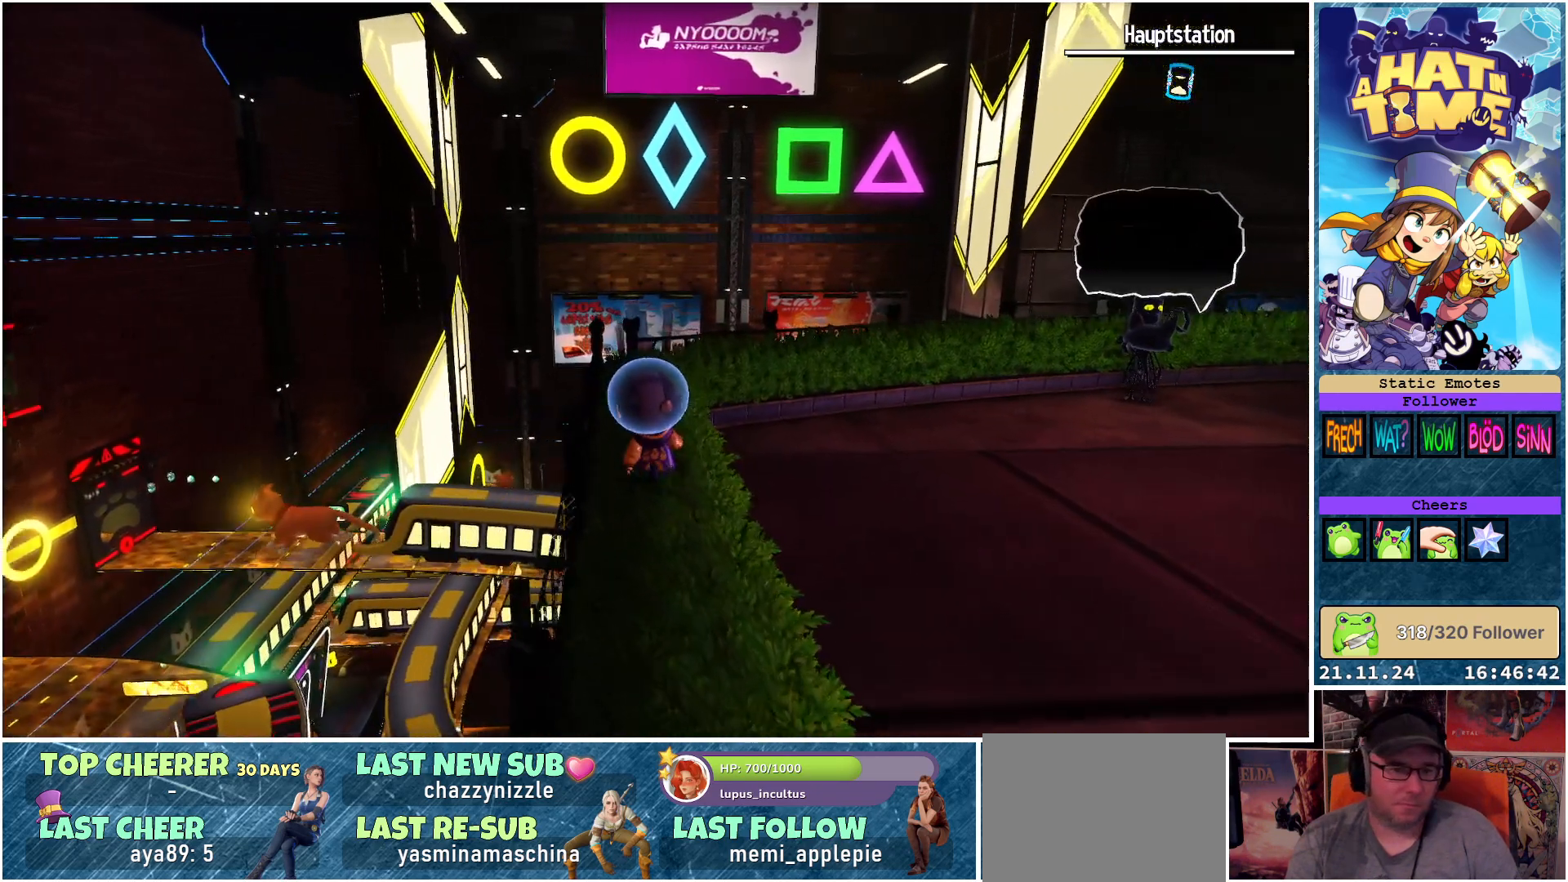
{"buttons": [], "left_stick": "up-left", "right_stick": "down-right", "events": [[100, "right_stick", "down-right"]]}
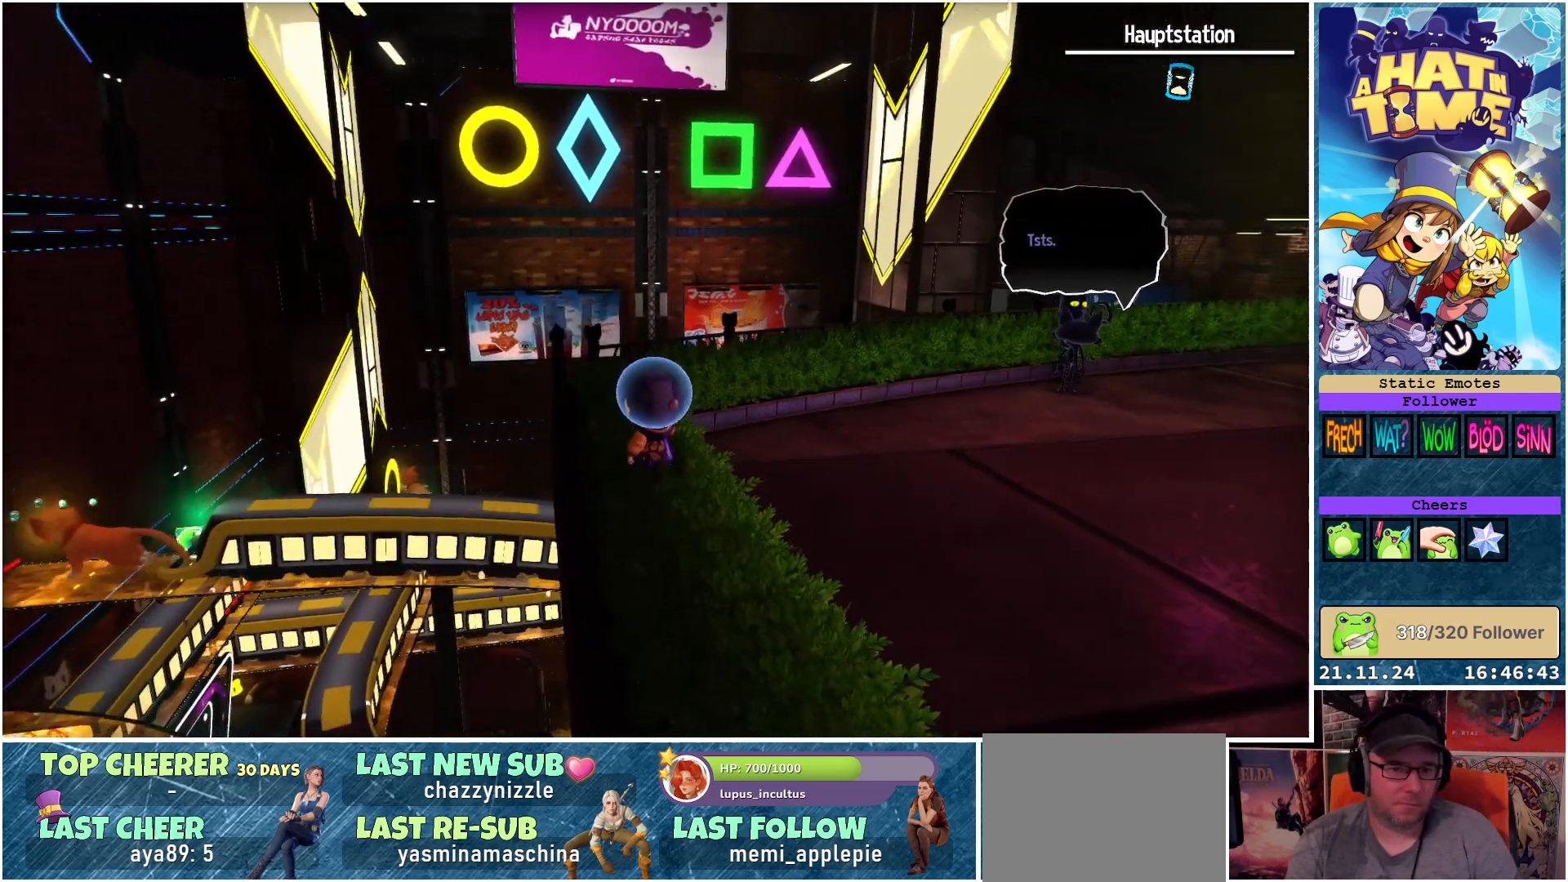
{"buttons": [], "left_stick": "up-left", "right_stick": "down-right", "events": []}
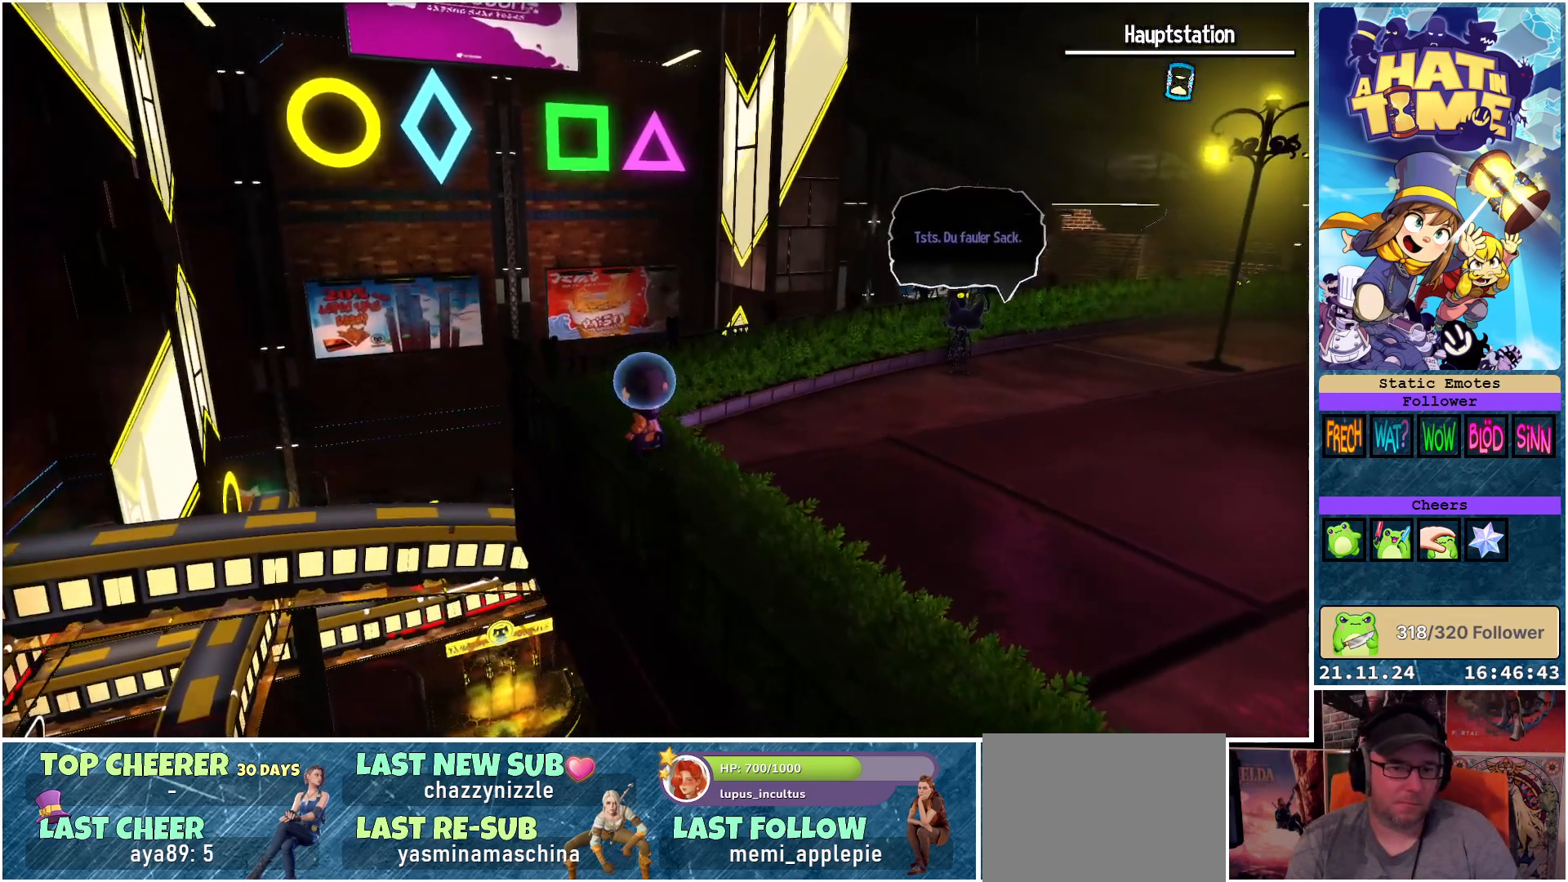
{"buttons": [], "left_stick": "up-right", "right_stick": "down-right", "events": [[350, "left_stick", "up"], [467, "left_stick", "up-right"]]}
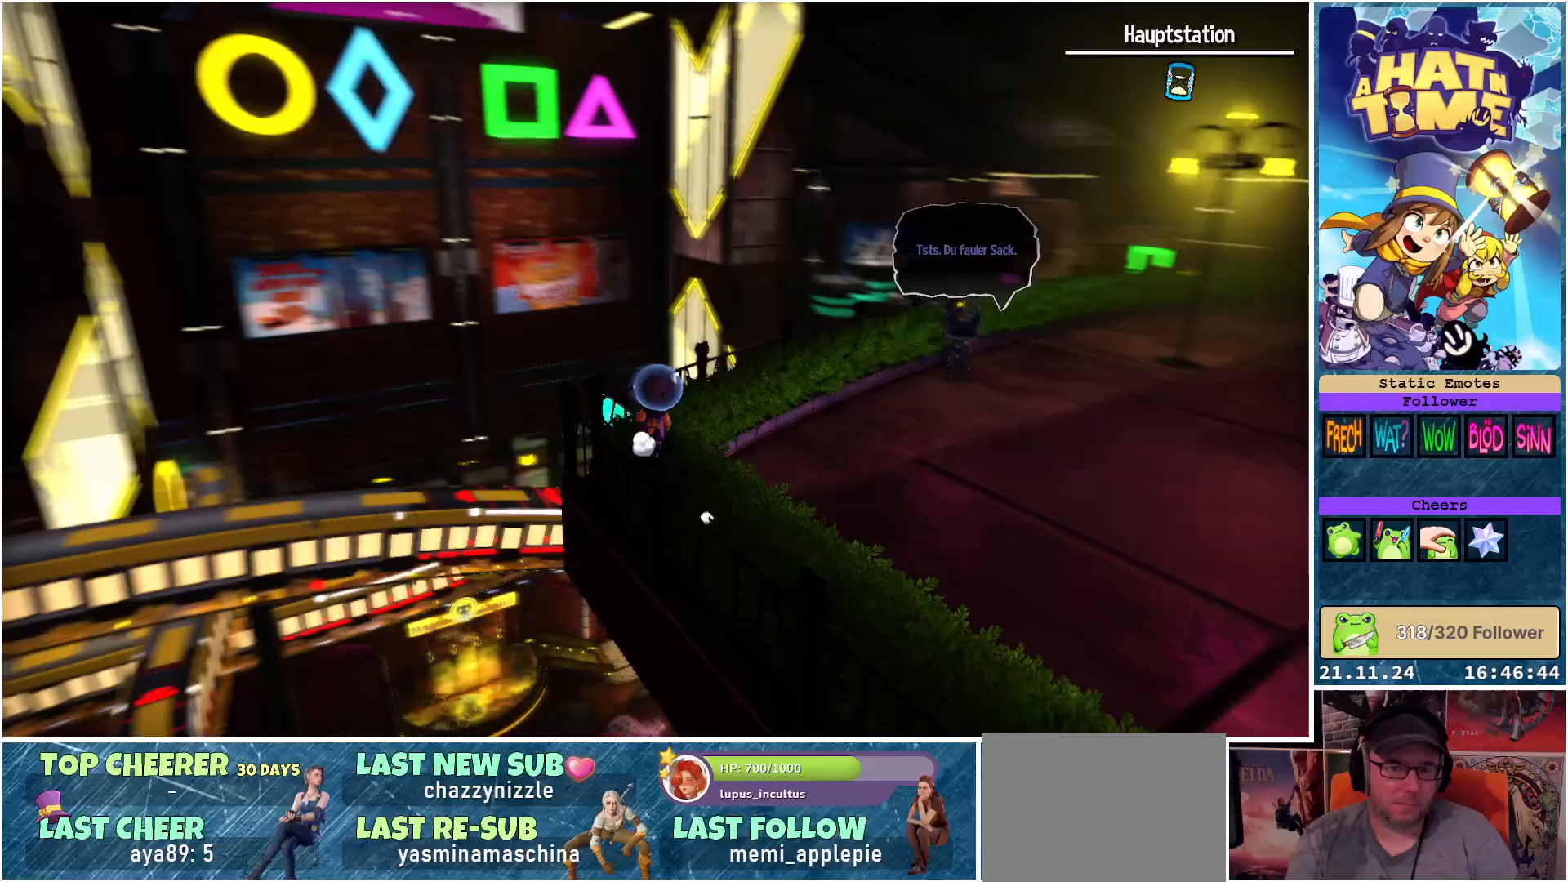
{"buttons": [], "left_stick": "center", "right_stick": "down-right", "events": [[217, "left_stick", "up-left"], [500, "left_stick", "center"]]}
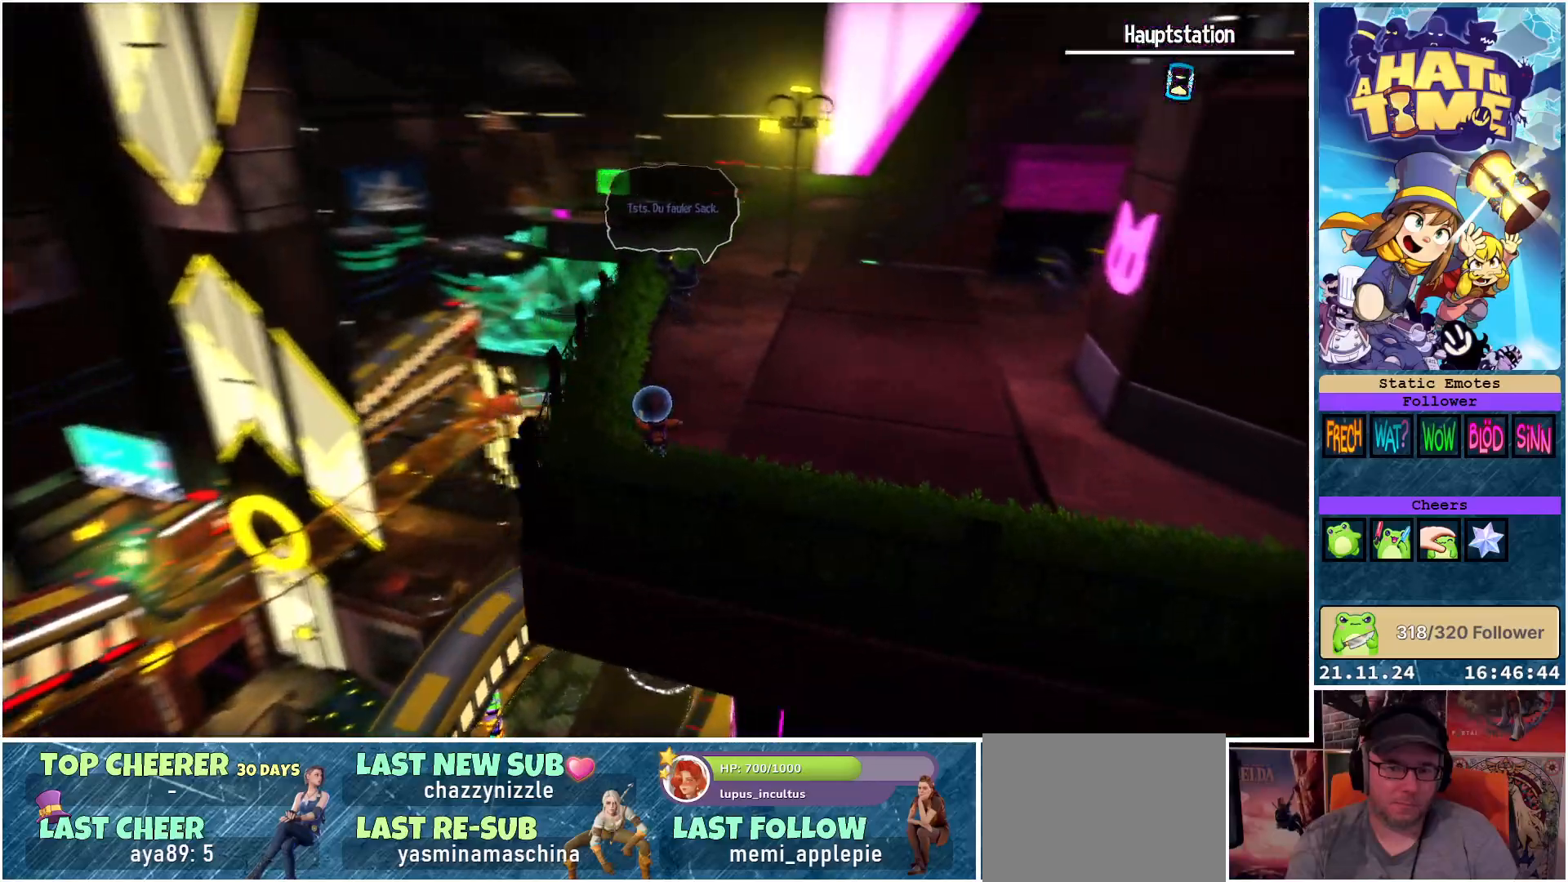
{"buttons": [], "left_stick": "left", "right_stick": "down-right", "events": [[200, "left_stick", "left"]]}
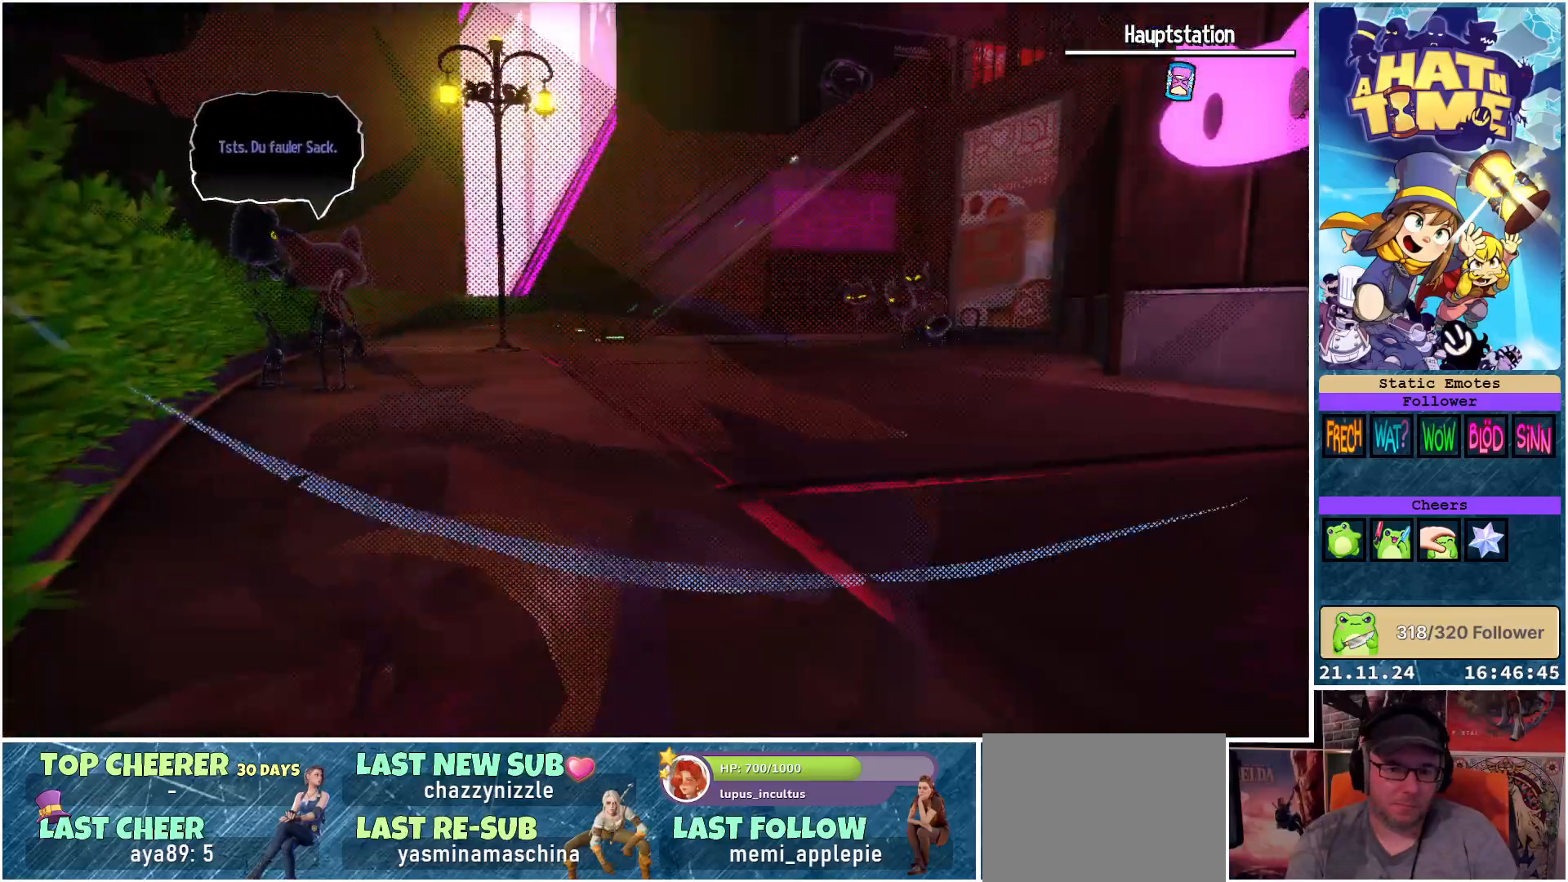
{"buttons": ["A"], "left_stick": "left", "right_stick": "center", "events": [[17, "right_stick", "center"], [167, "A", "down"], [267, "A", "up"], [417, "A", "down"]]}
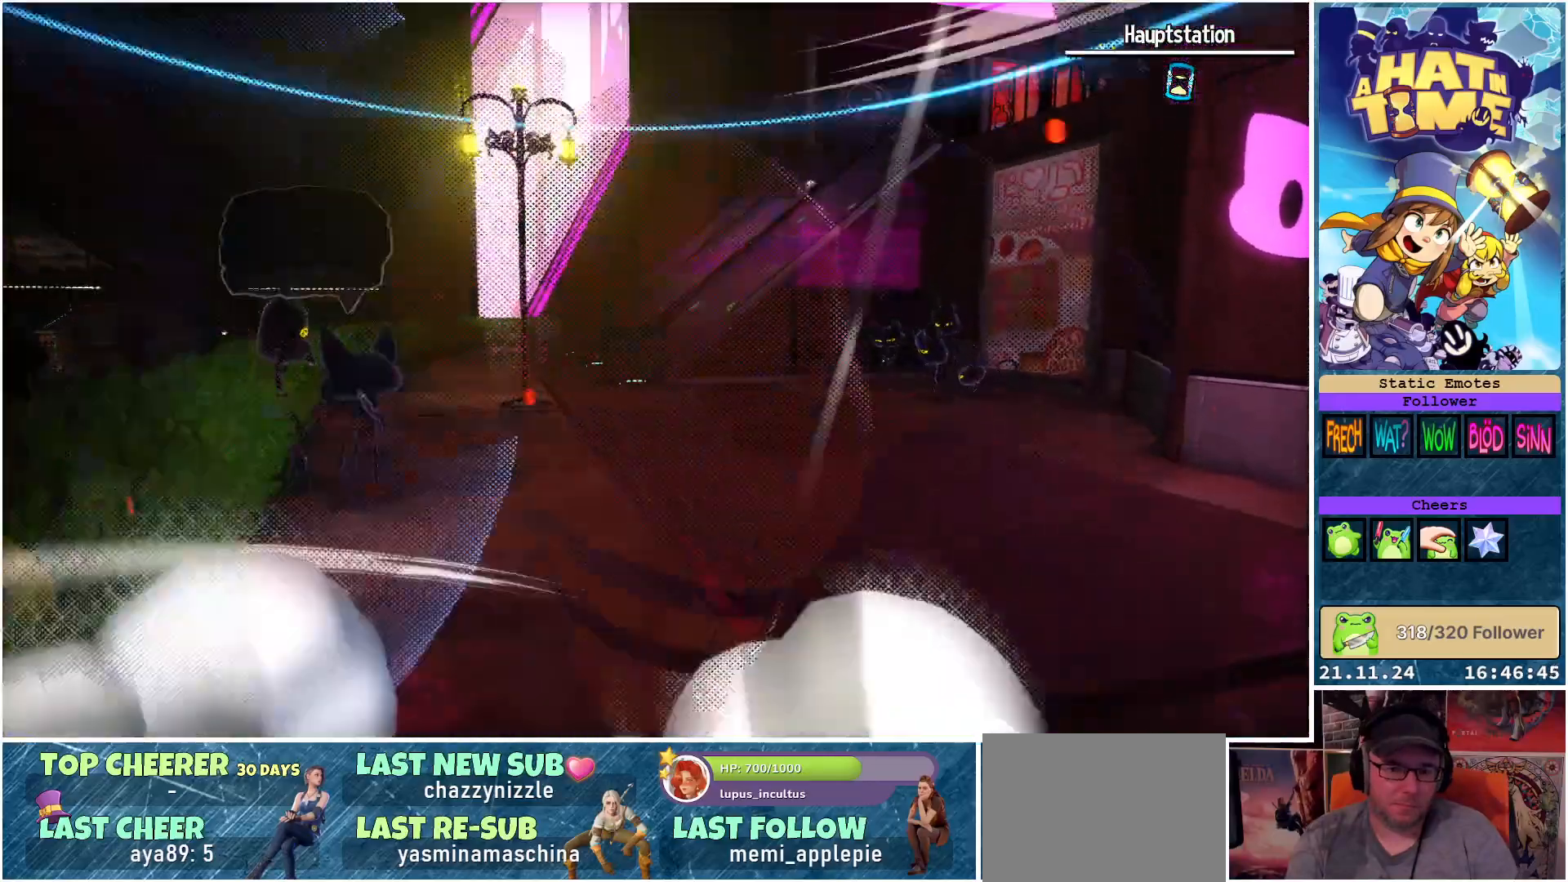
{"buttons": [], "left_stick": "center", "right_stick": "down-right", "events": [[17, "A", "up"], [317, "right_stick", "down-right"], [467, "left_stick", "center"]]}
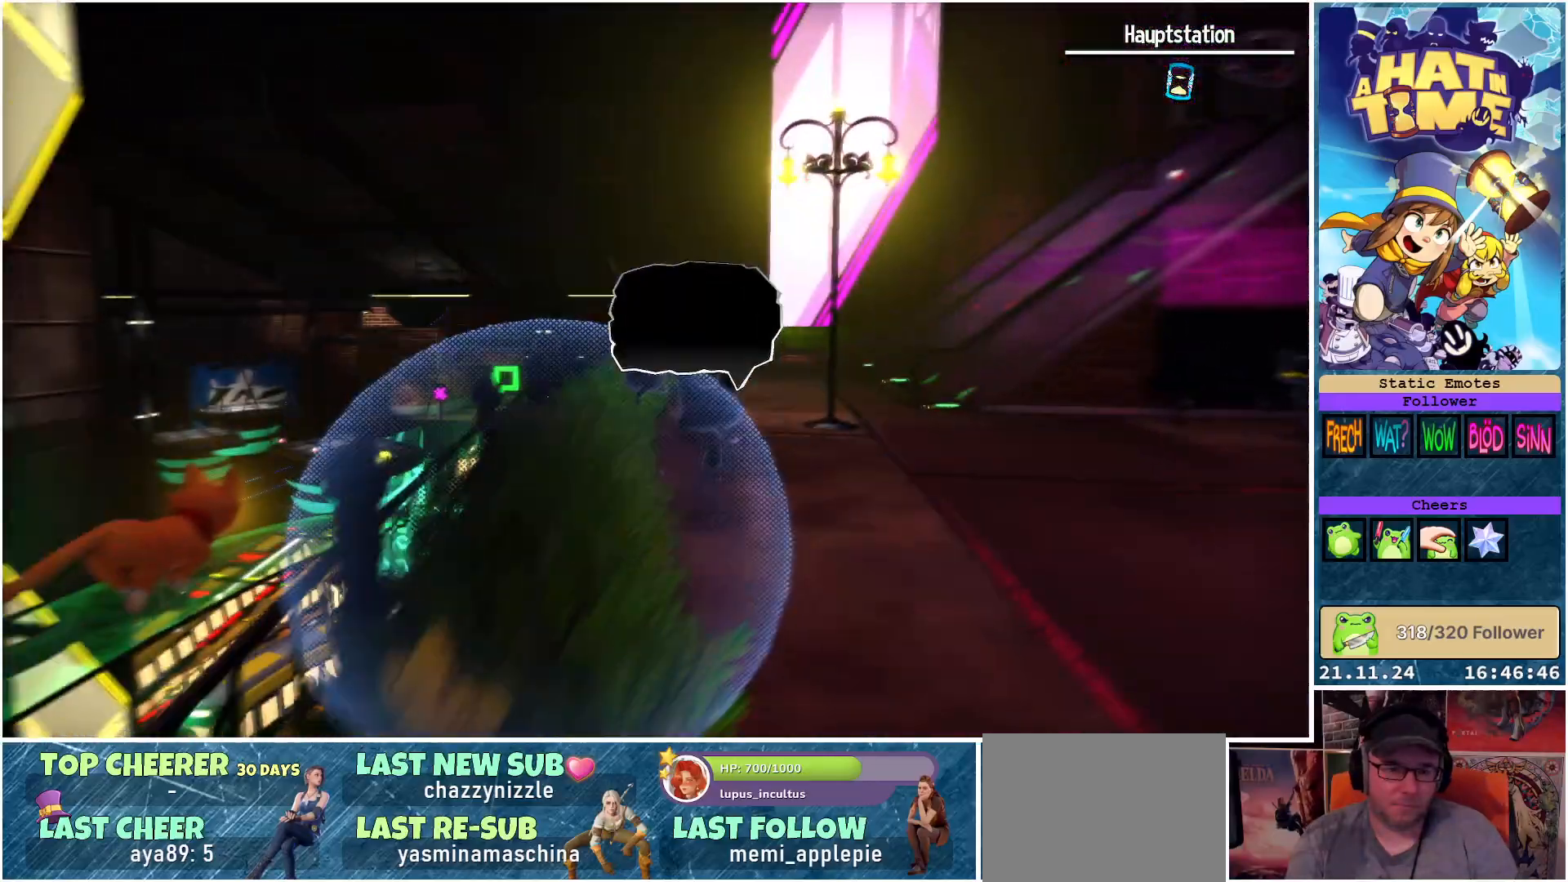
{"buttons": [], "left_stick": "up-left", "right_stick": "down-right", "events": [[67, "left_stick", "right"], [167, "left_stick", "center"], [367, "left_stick", "up-left"]]}
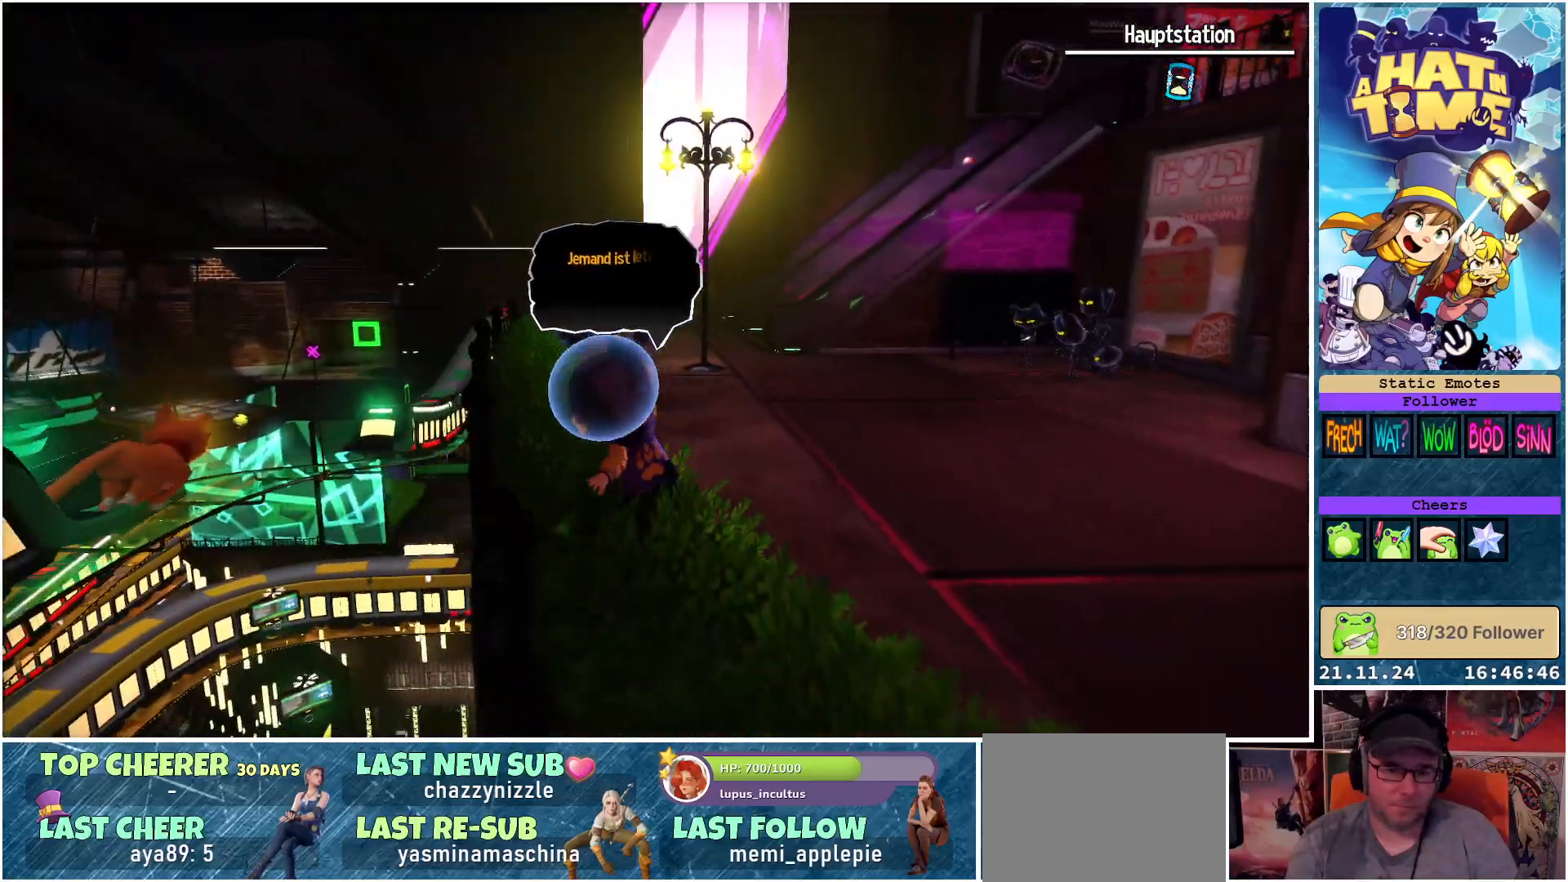
{"buttons": [], "left_stick": "center", "right_stick": "down-right", "events": [[17, "left_stick", "center"]]}
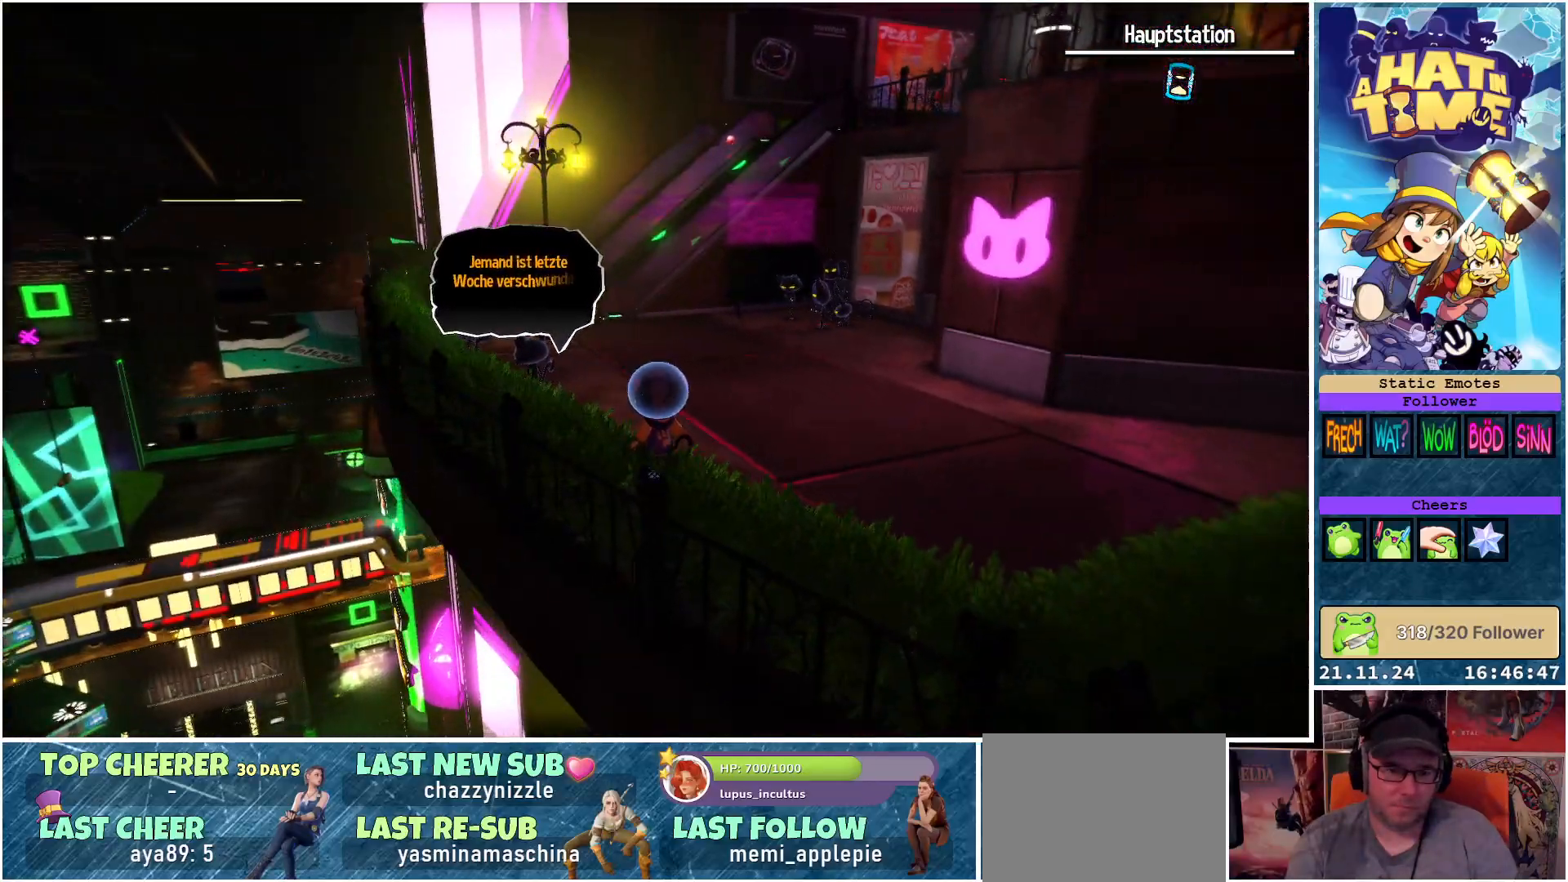
{"buttons": [], "left_stick": "center", "right_stick": "down-right", "events": []}
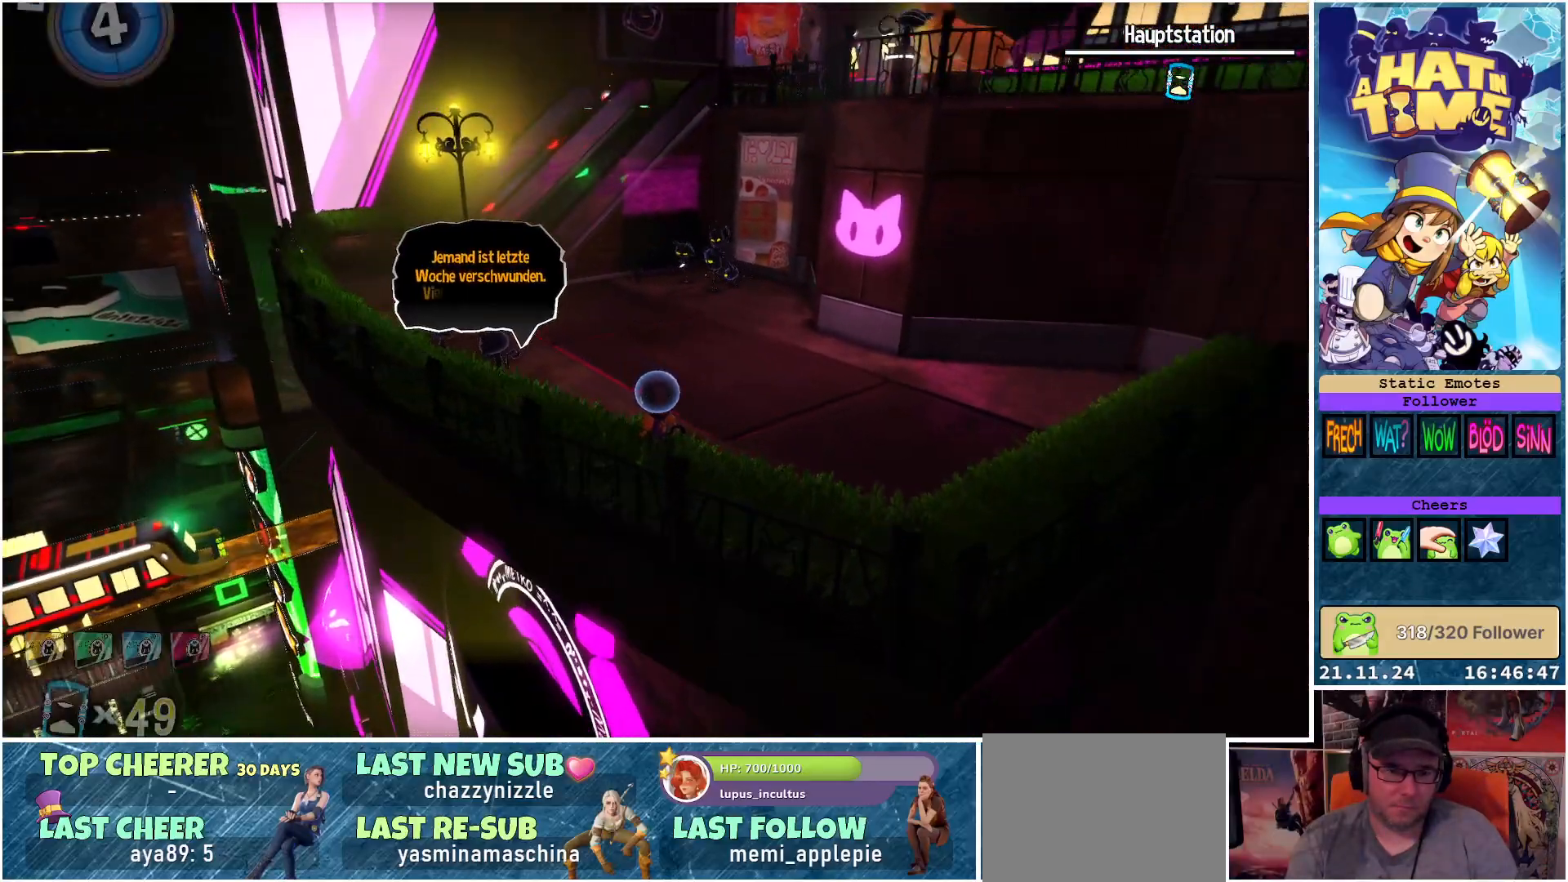
{"buttons": [], "left_stick": "center", "right_stick": "down-right", "events": []}
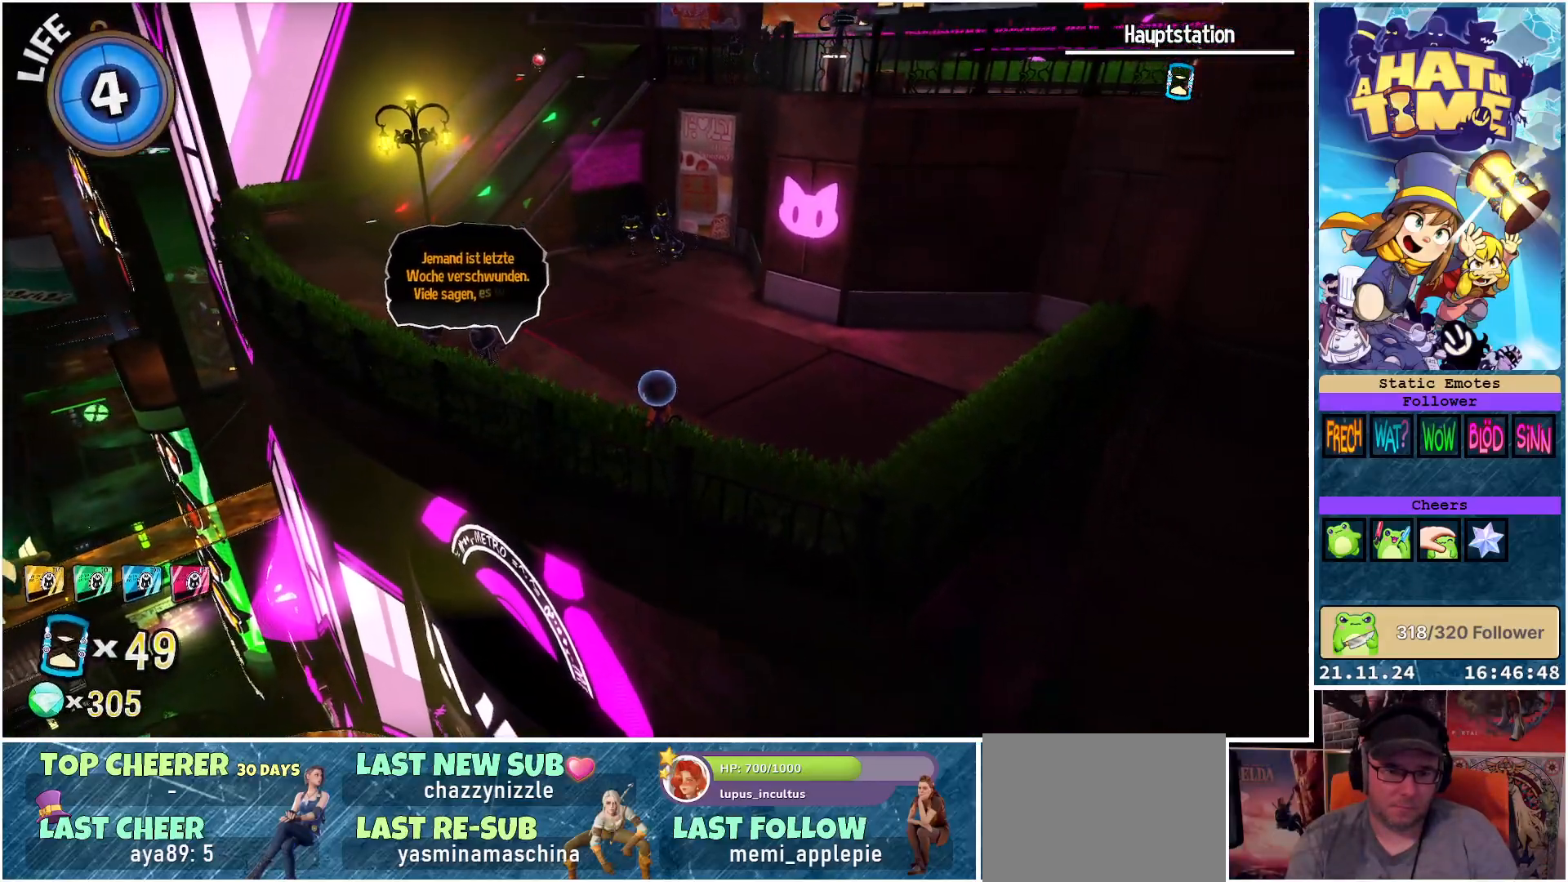
{"buttons": [], "left_stick": "center", "right_stick": "down-right", "events": []}
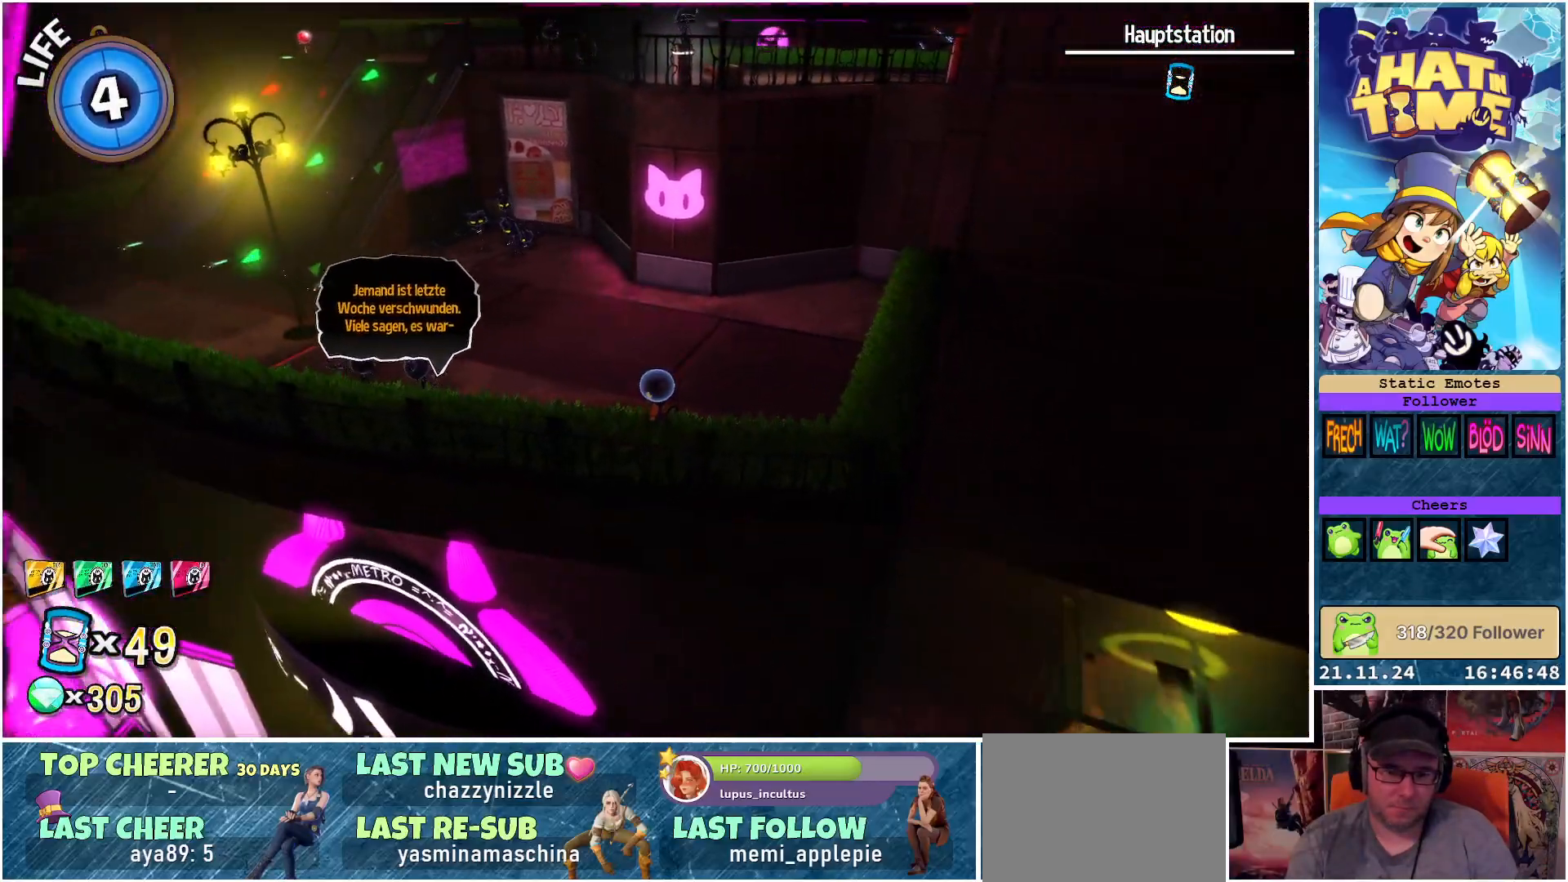
{"buttons": [], "left_stick": "center", "right_stick": "center", "events": [[83, "right_stick", "down"], [233, "right_stick", "center"]]}
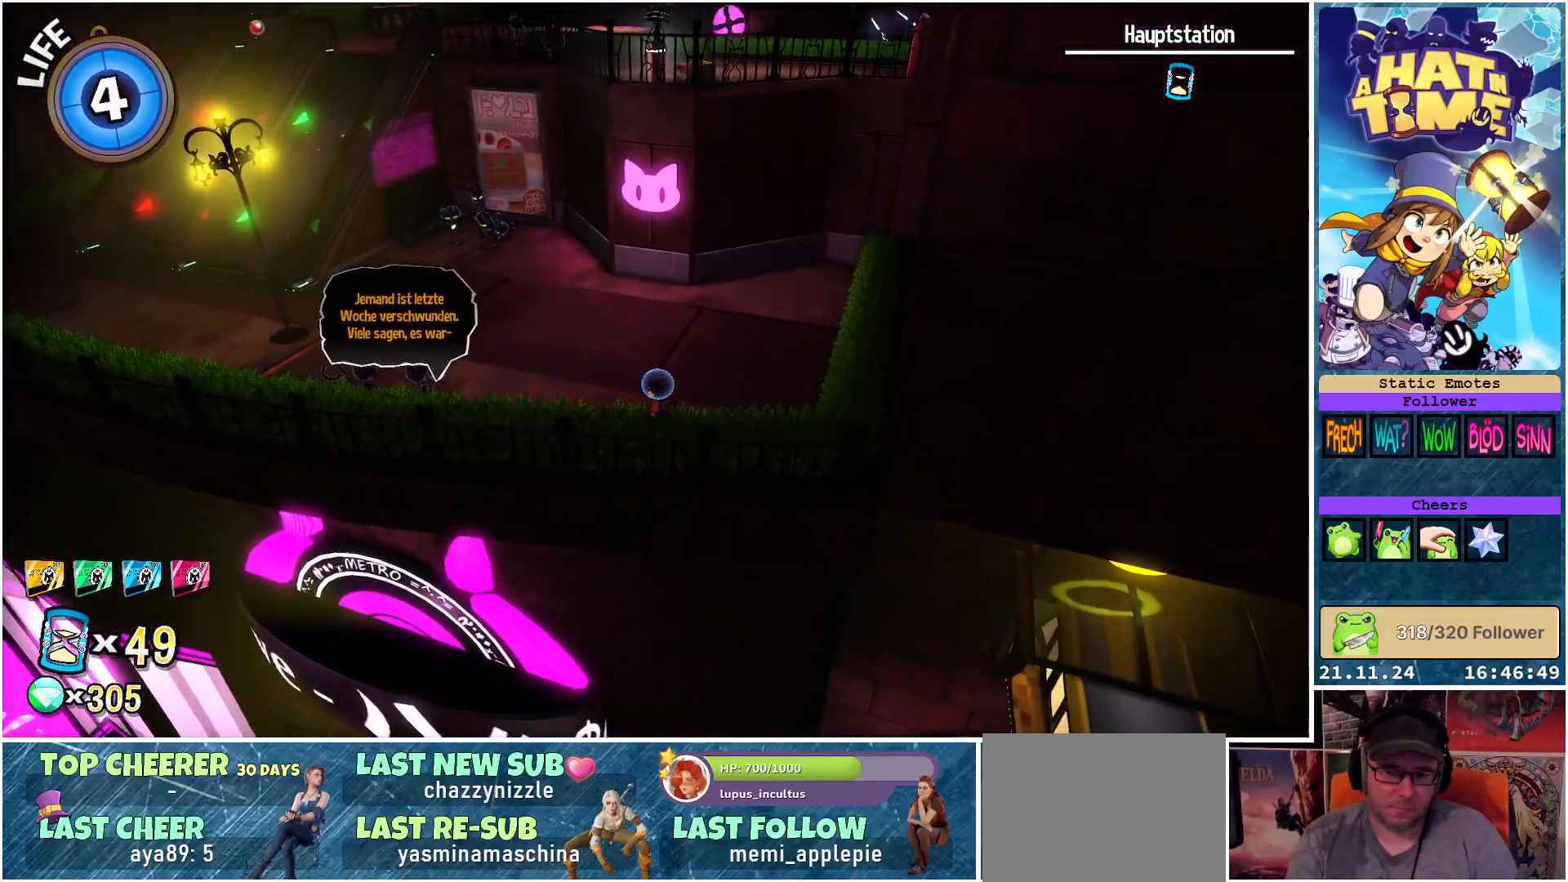
{"buttons": [], "left_stick": "center", "right_stick": "down-left", "events": [[33, "right_stick", "down-left"]]}
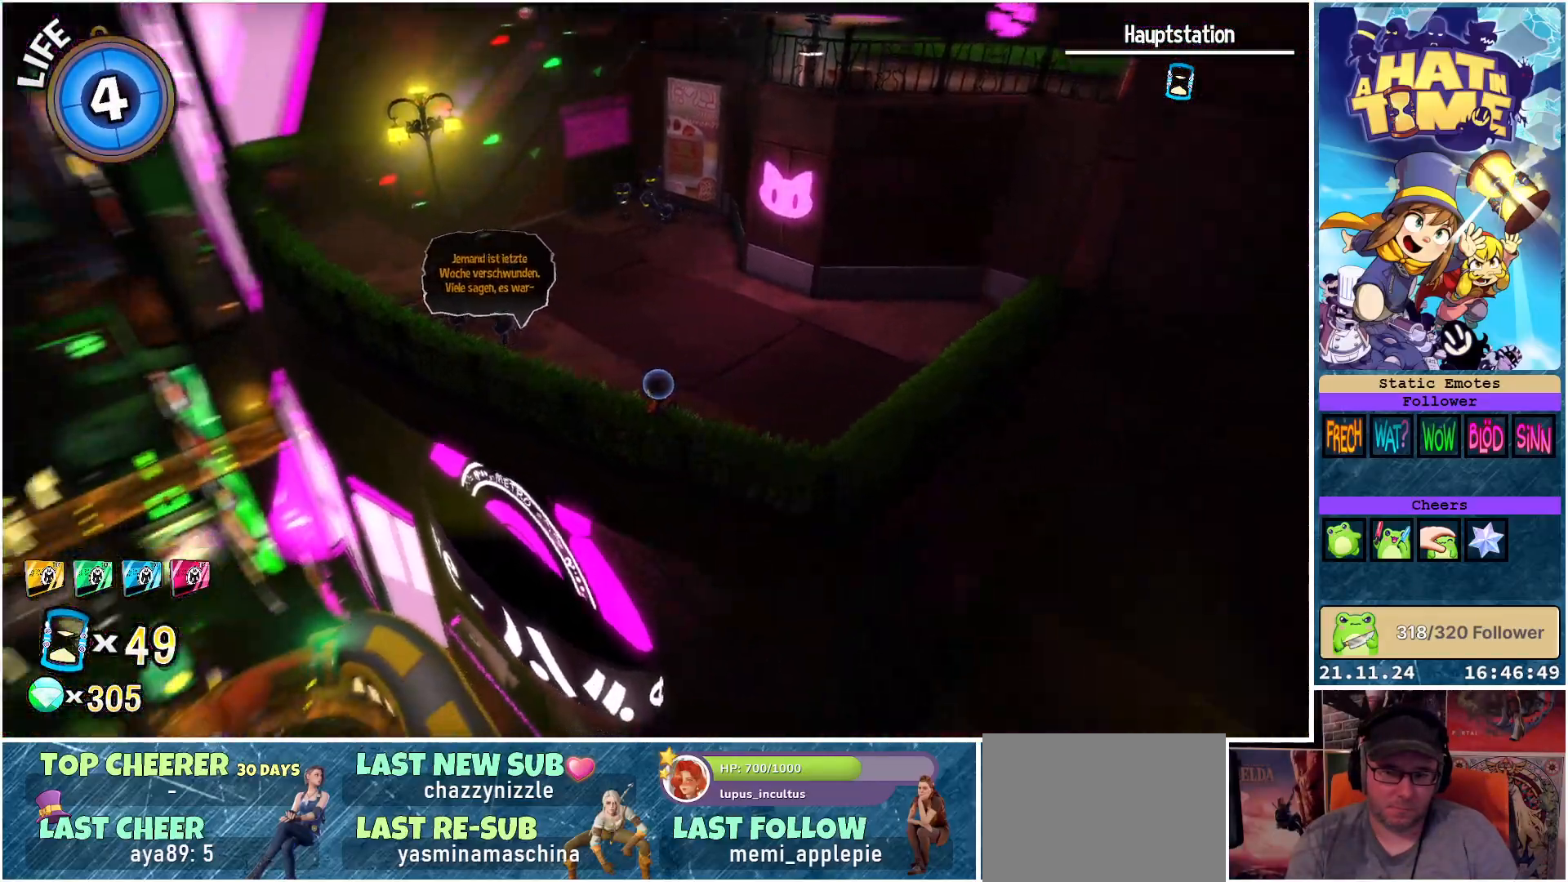
{"buttons": [], "left_stick": "up-left", "right_stick": "down-left", "events": [[133, "right_stick", "center"], [433, "right_stick", "down-left"], [483, "left_stick", "up-left"]]}
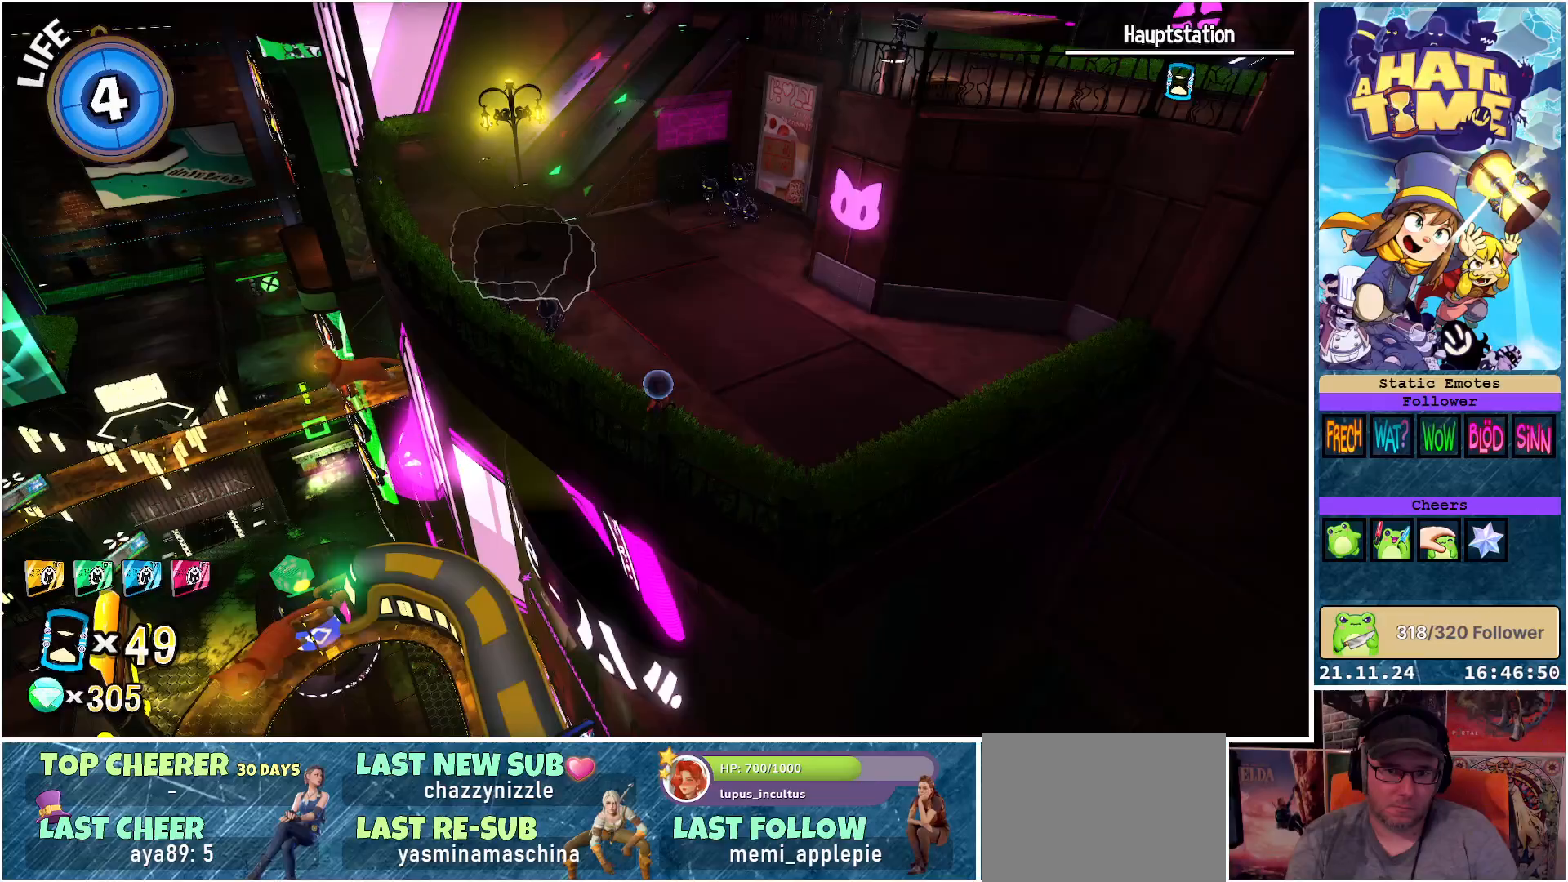
{"buttons": [], "left_stick": "up-left", "right_stick": "center", "events": [[167, "right_stick", "center"]]}
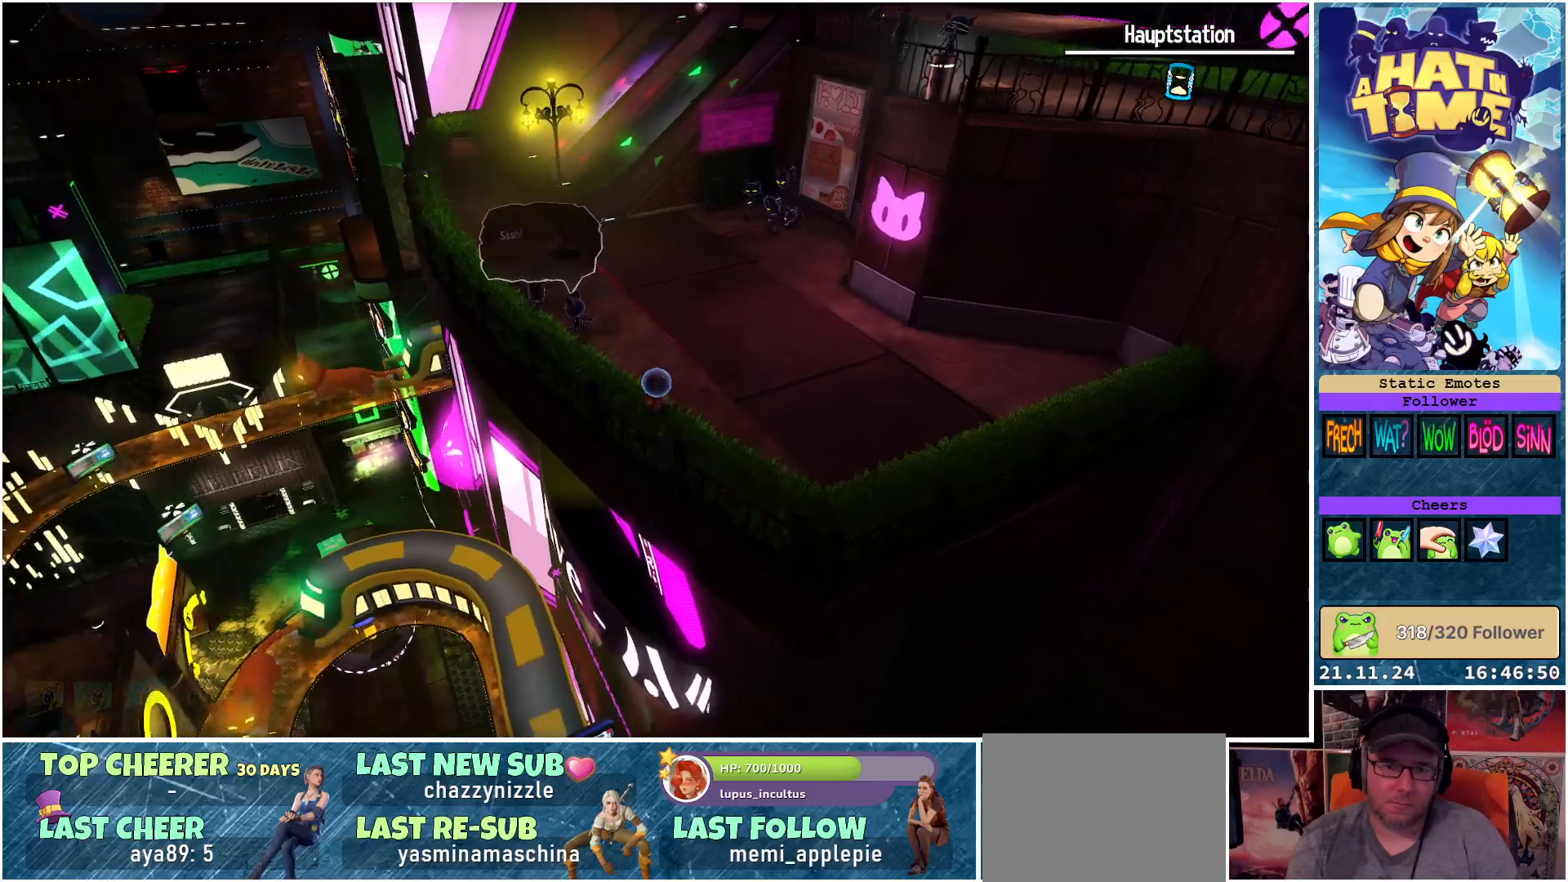
{"buttons": [], "left_stick": "up-left", "right_stick": "center", "events": []}
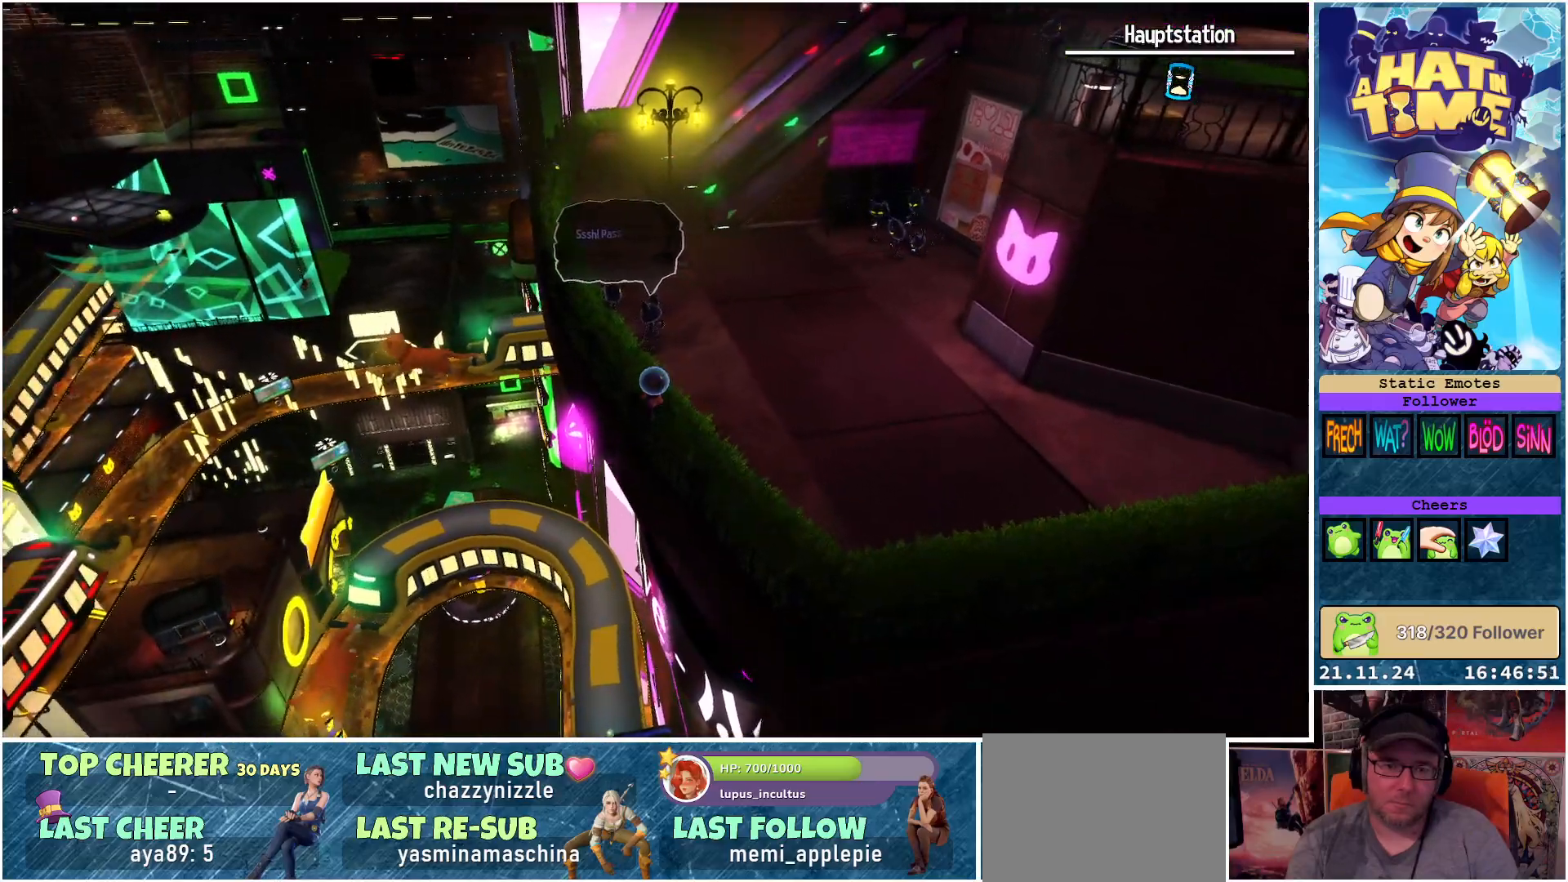
{"buttons": [], "left_stick": "up-left", "right_stick": "center", "events": []}
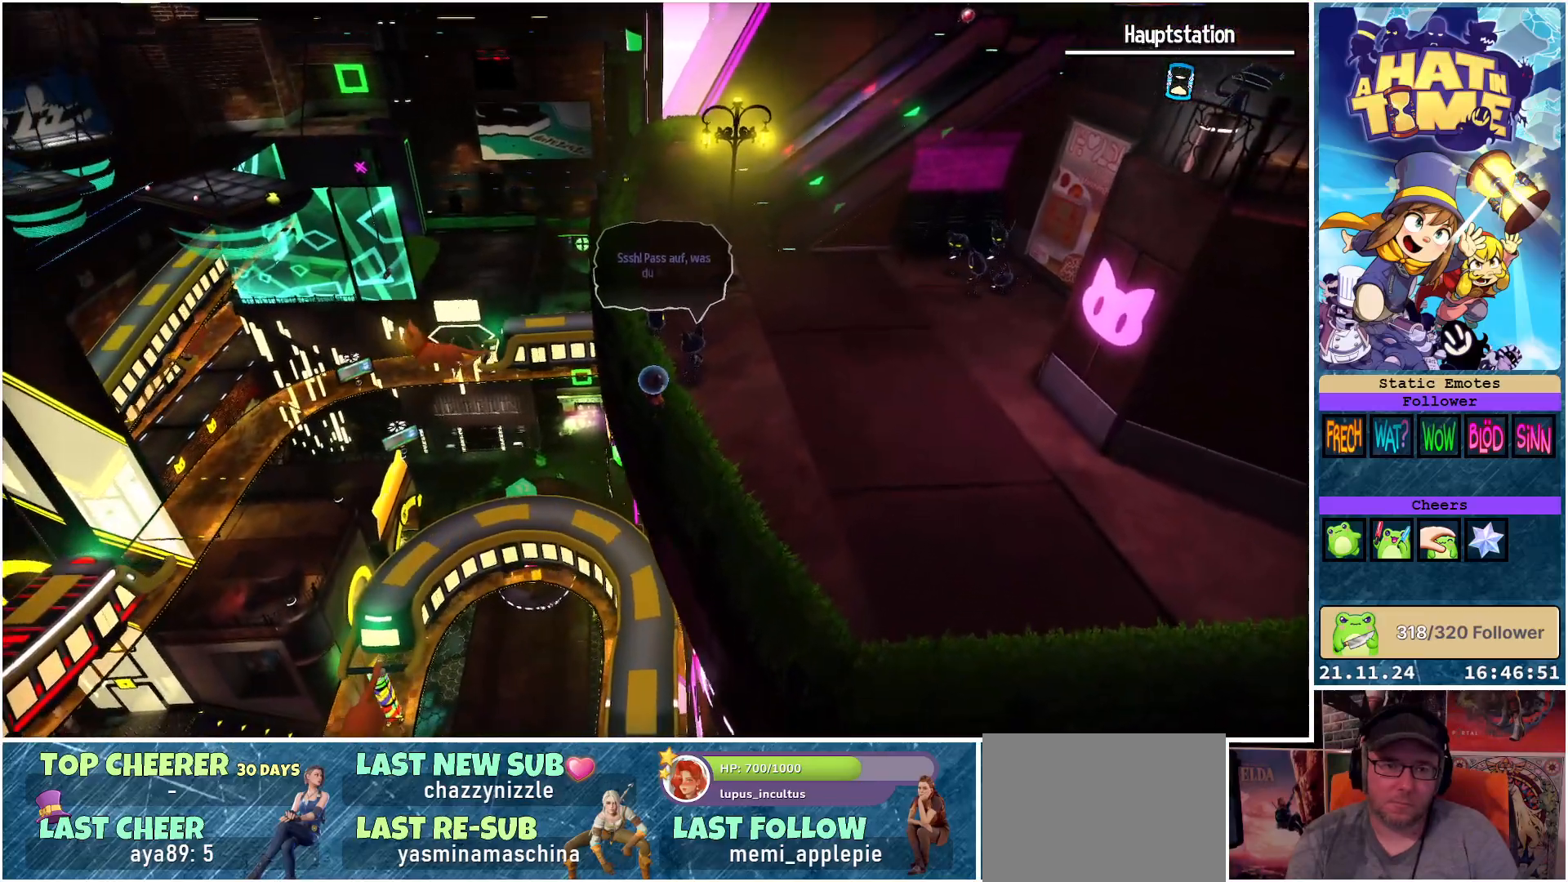
{"buttons": [], "left_stick": "up-left", "right_stick": "down-right", "events": [[317, "right_stick", "down-right"]]}
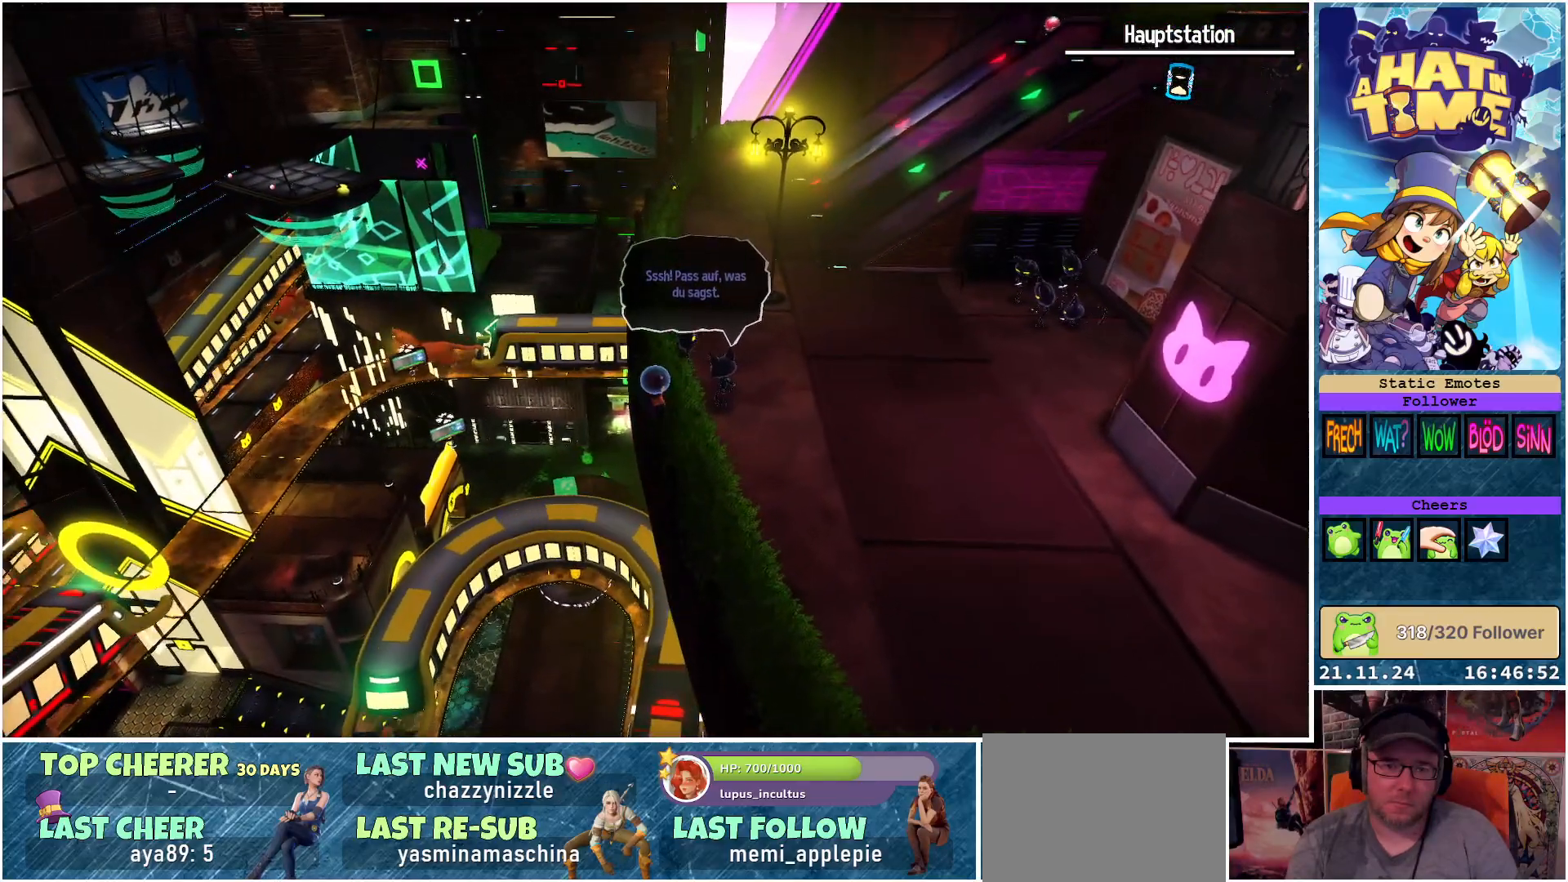
{"buttons": [], "left_stick": "up", "right_stick": "down-right", "events": [[267, "left_stick", "up"]]}
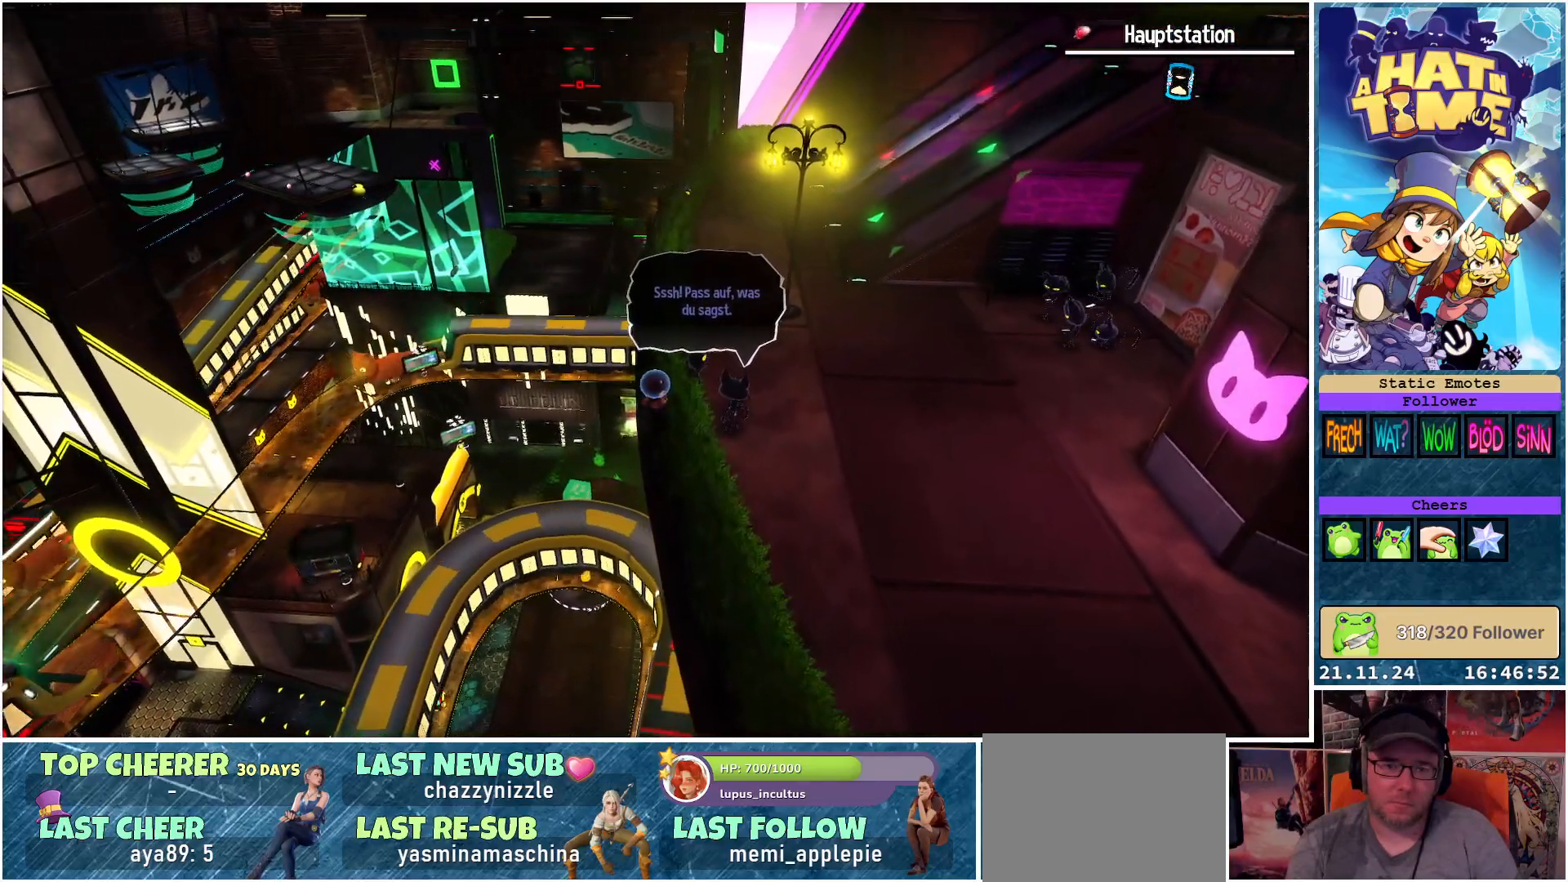
{"buttons": [], "left_stick": "up", "right_stick": "down-right", "events": []}
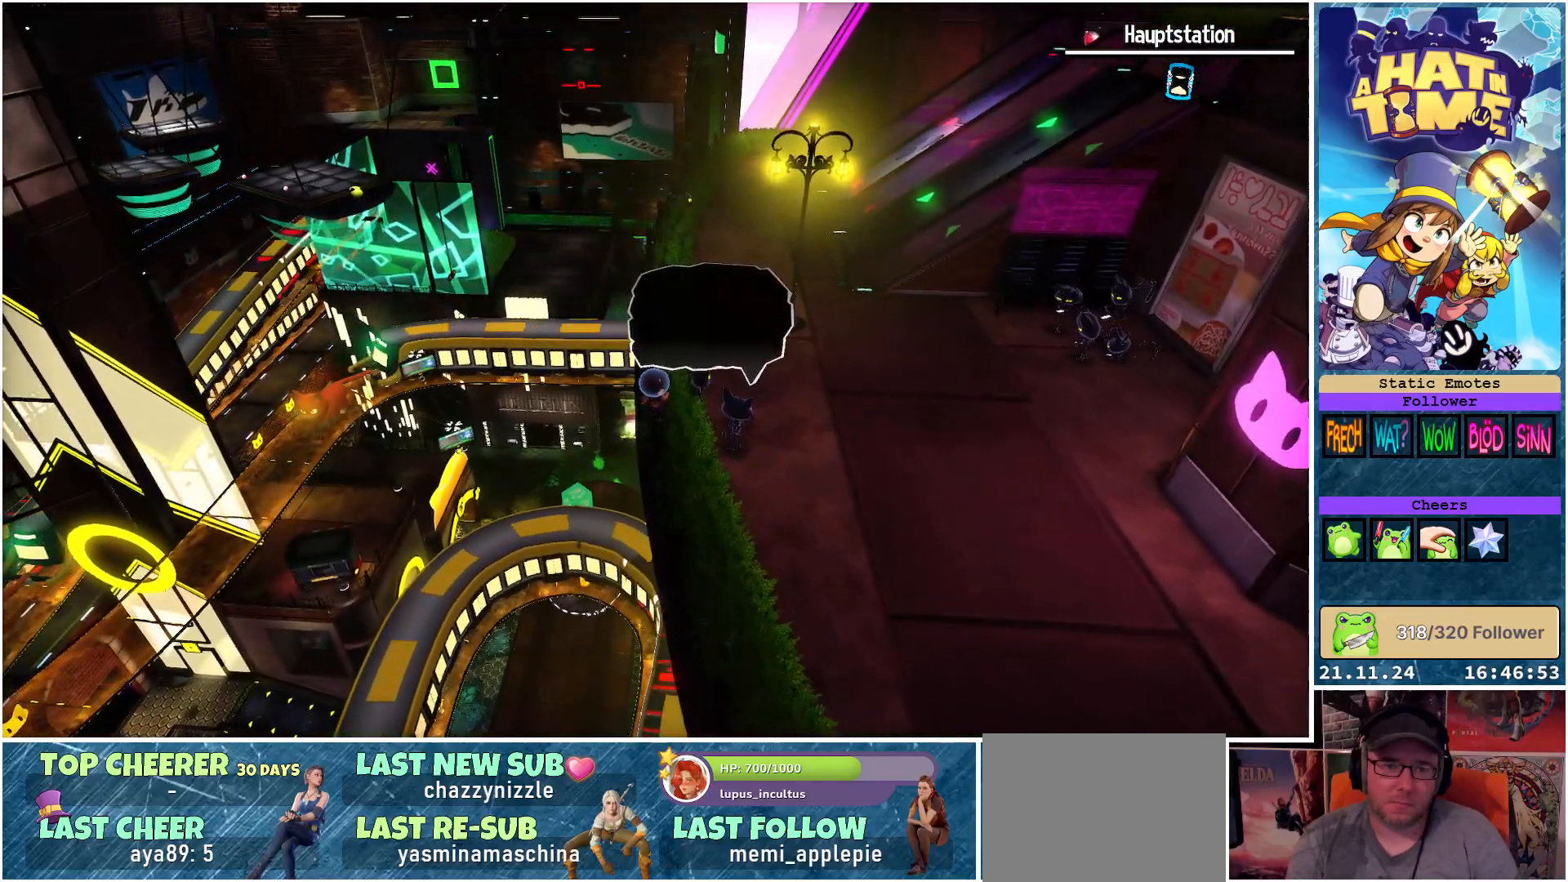
{"buttons": [], "left_stick": "up", "right_stick": "down-right", "events": []}
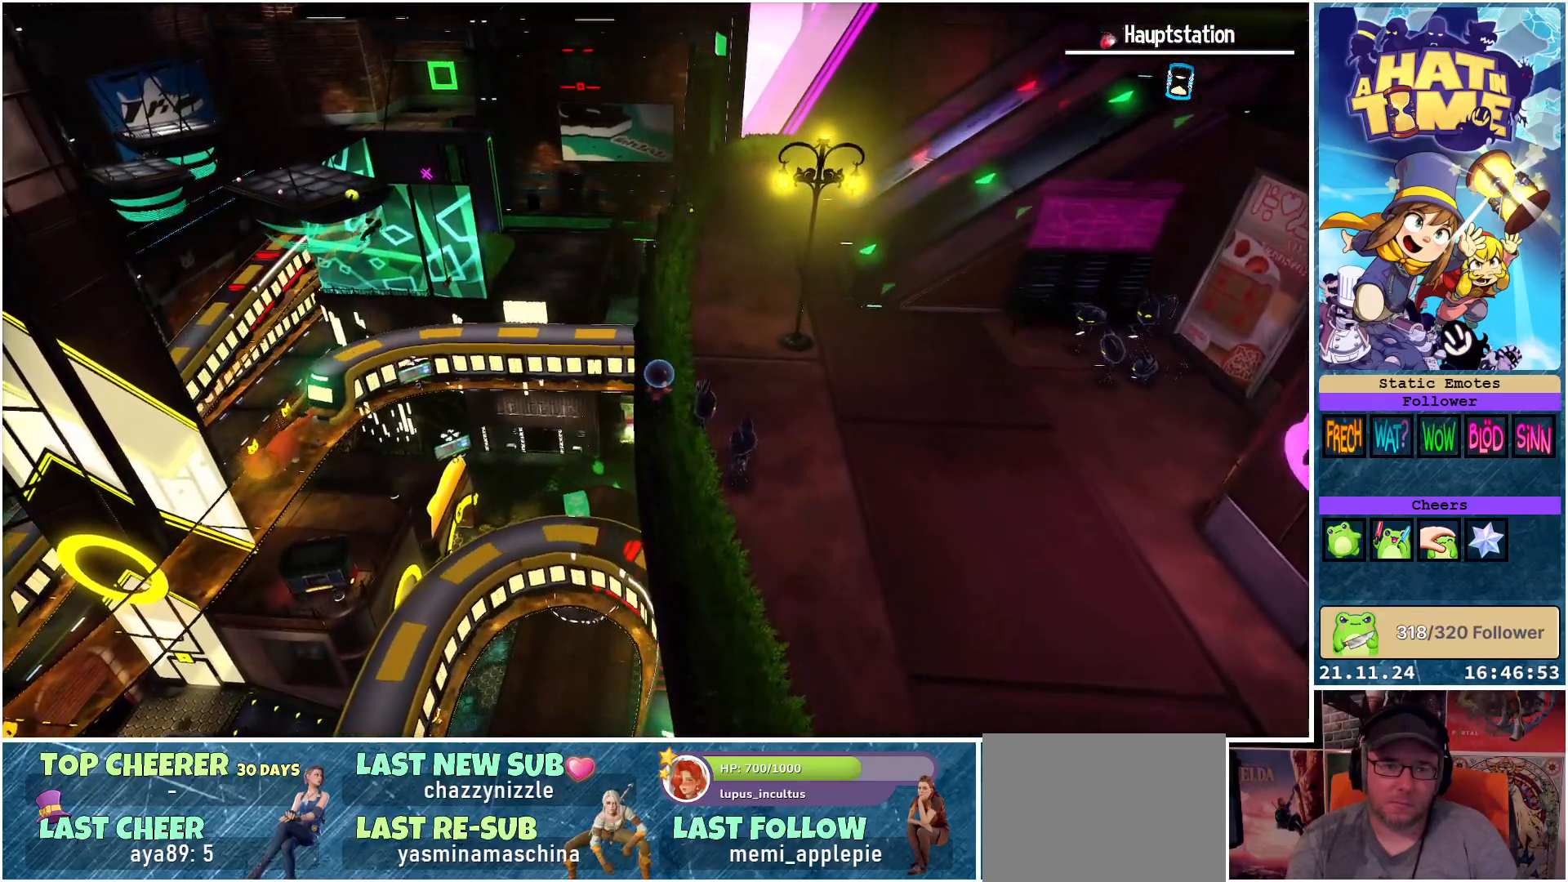
{"buttons": [], "left_stick": "up", "right_stick": "down-right", "events": []}
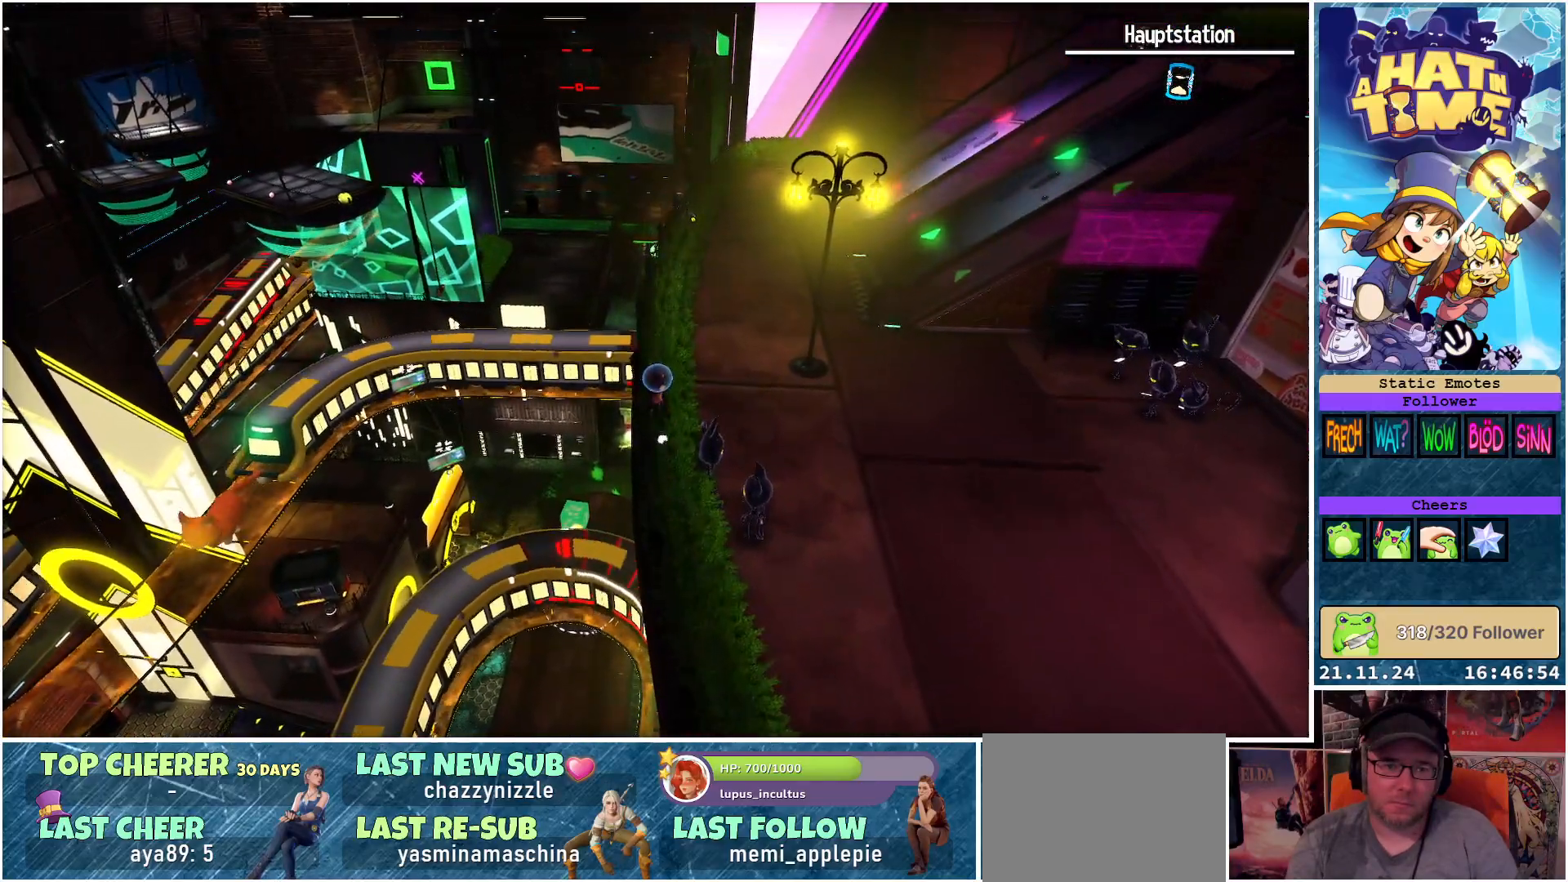
{"buttons": [], "left_stick": "up", "right_stick": "down-right", "events": []}
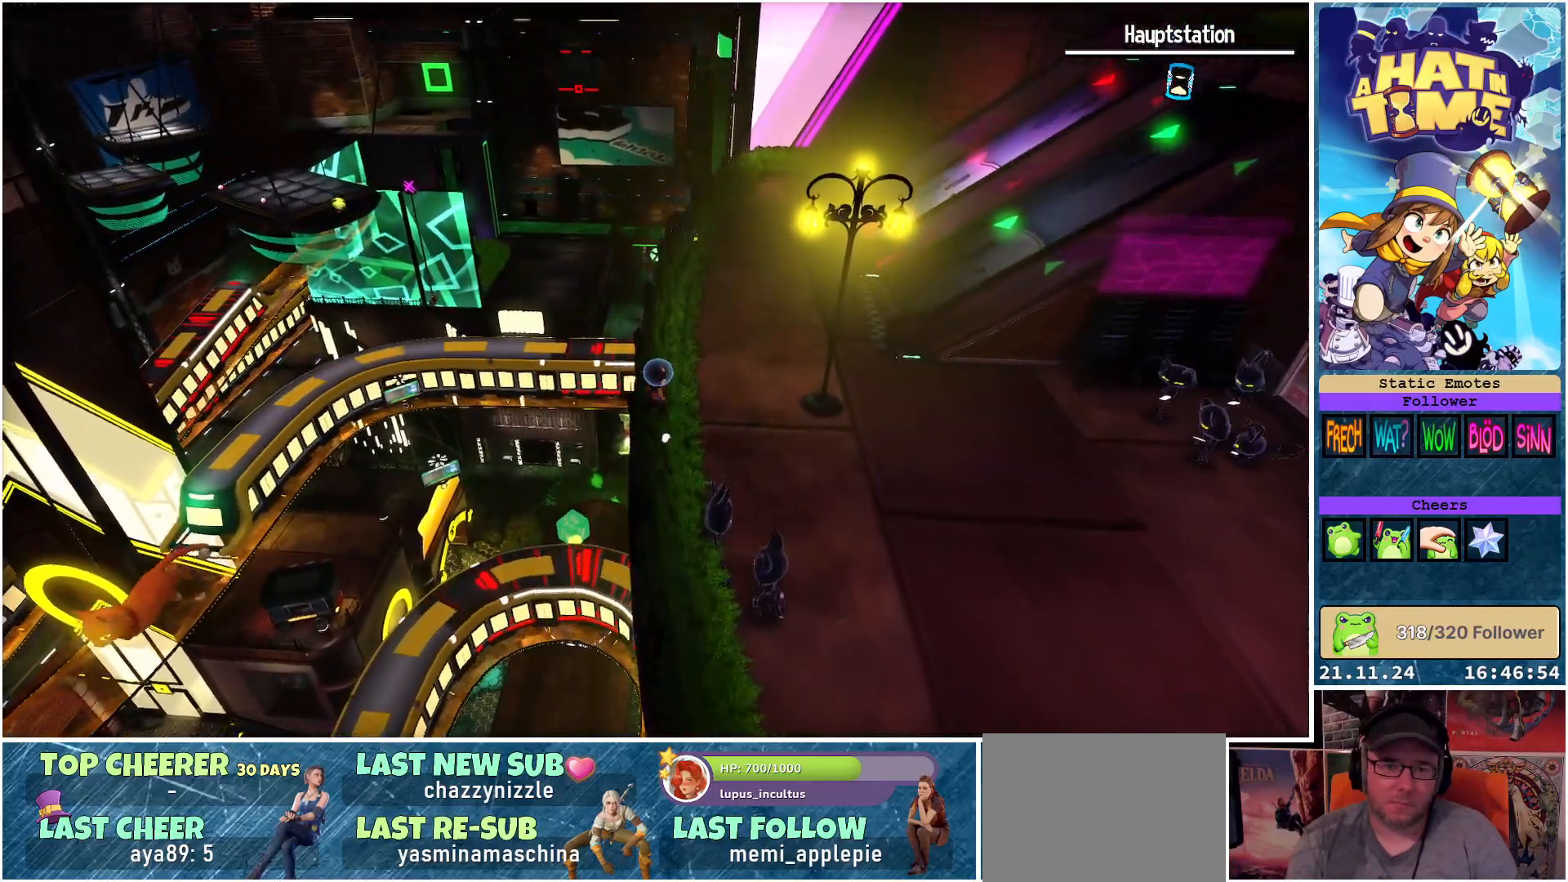
{"buttons": [], "left_stick": "up", "right_stick": "down-right", "events": []}
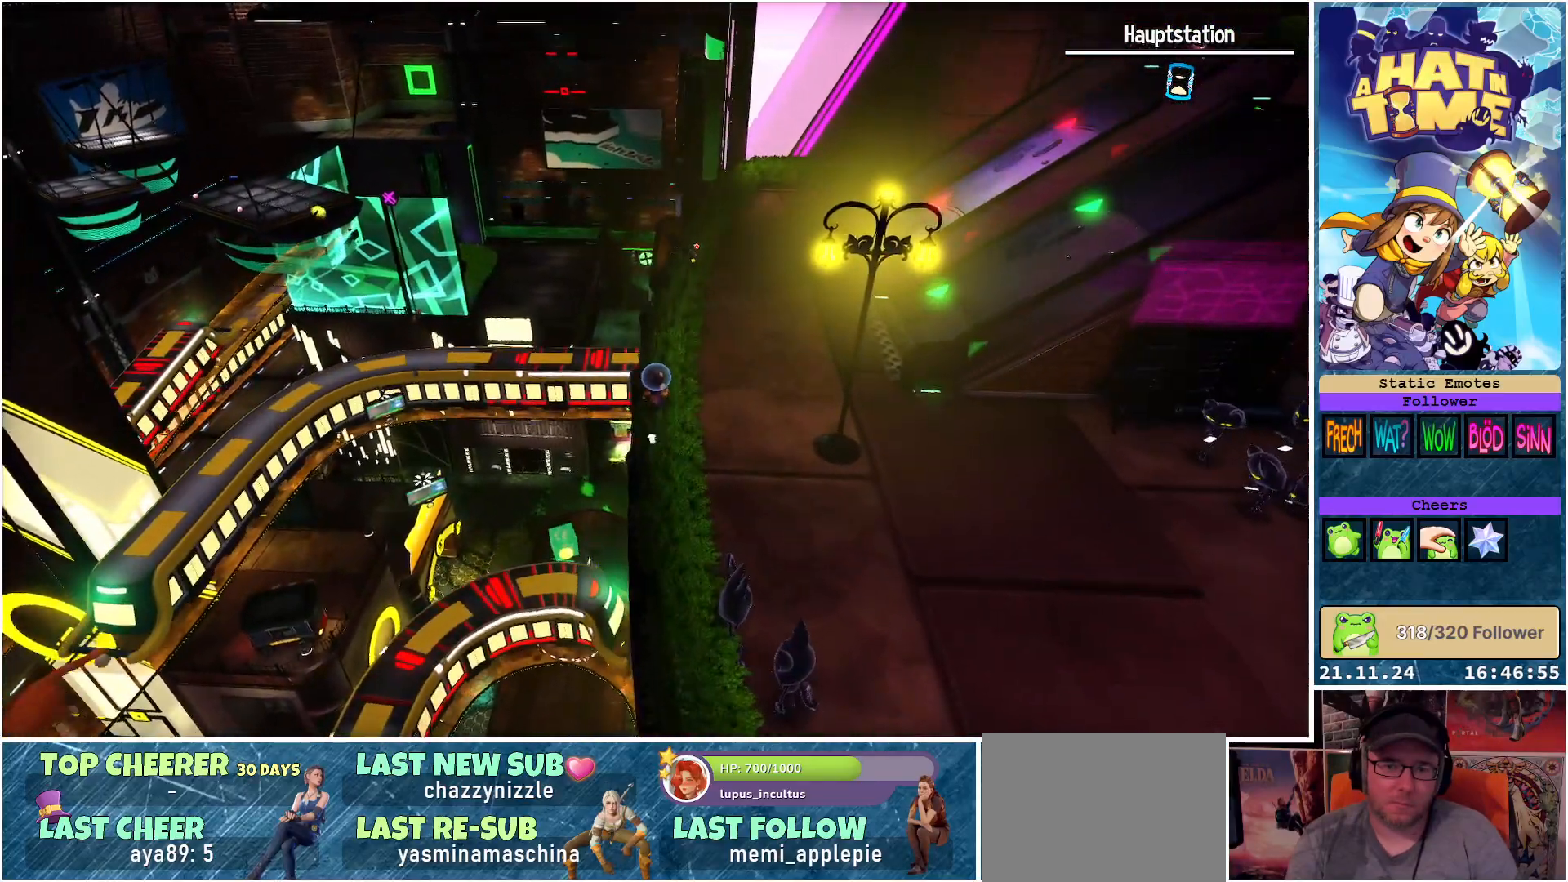
{"buttons": [], "left_stick": "up", "right_stick": "down-right", "events": []}
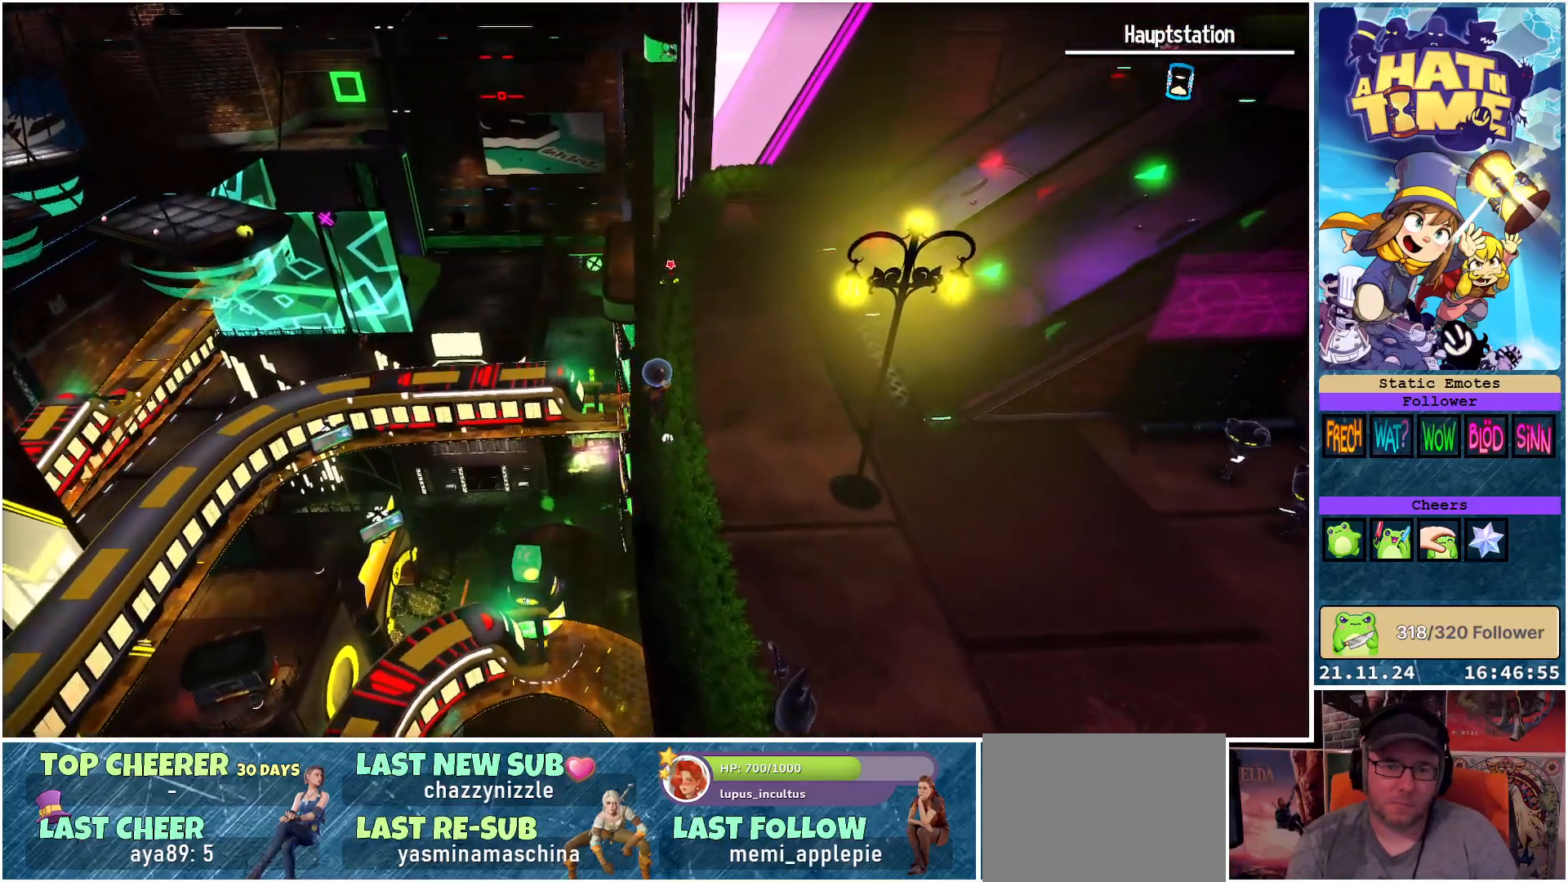
{"buttons": [], "left_stick": "up", "right_stick": "down-right", "events": []}
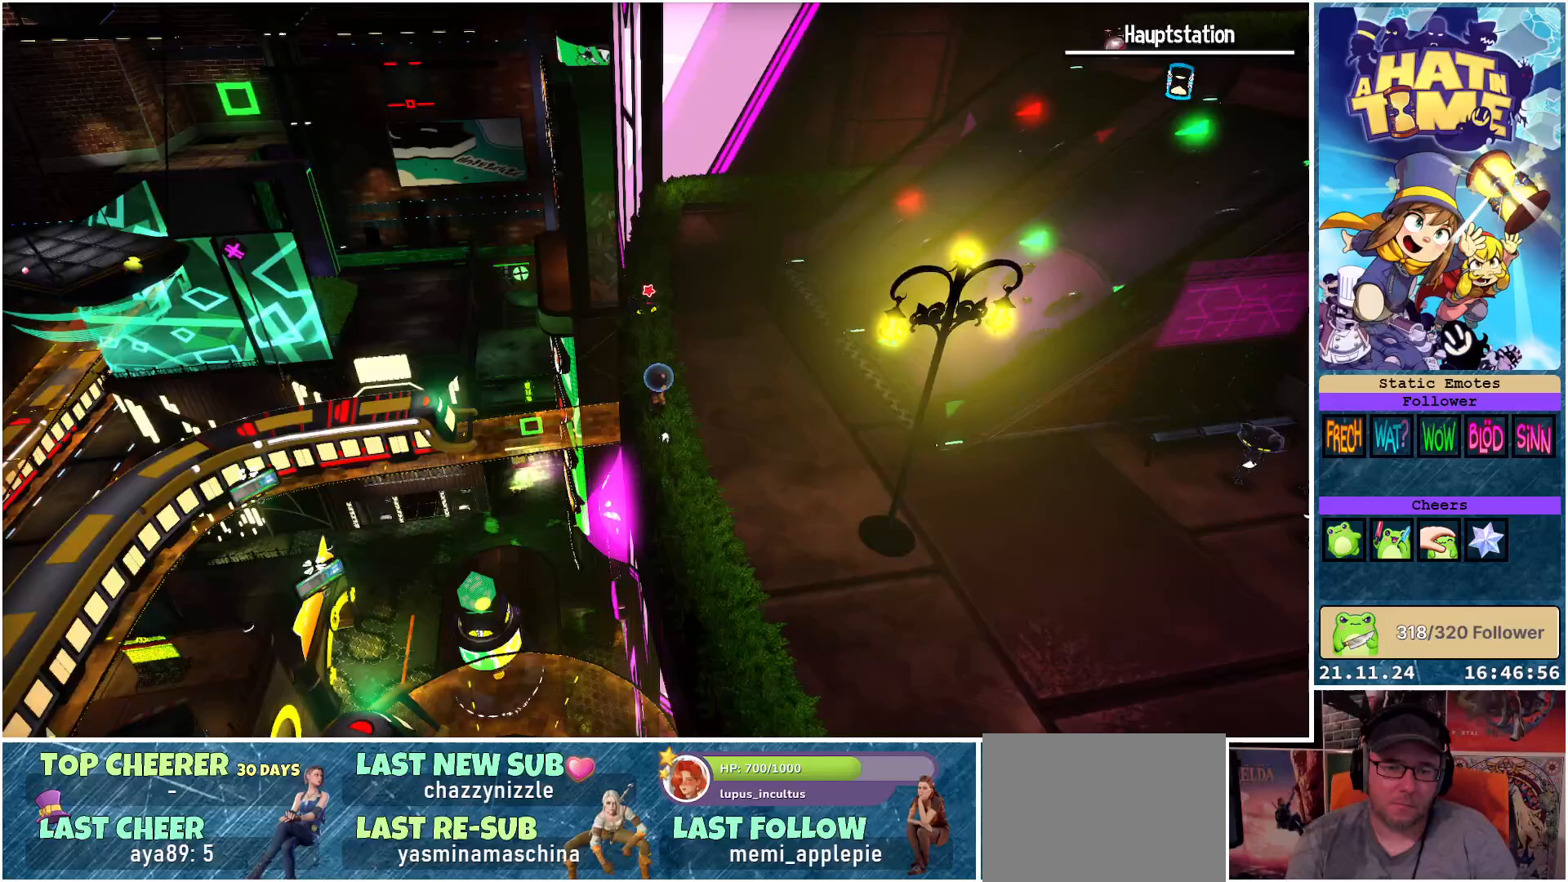
{"buttons": [], "left_stick": "up", "right_stick": "down-right", "events": []}
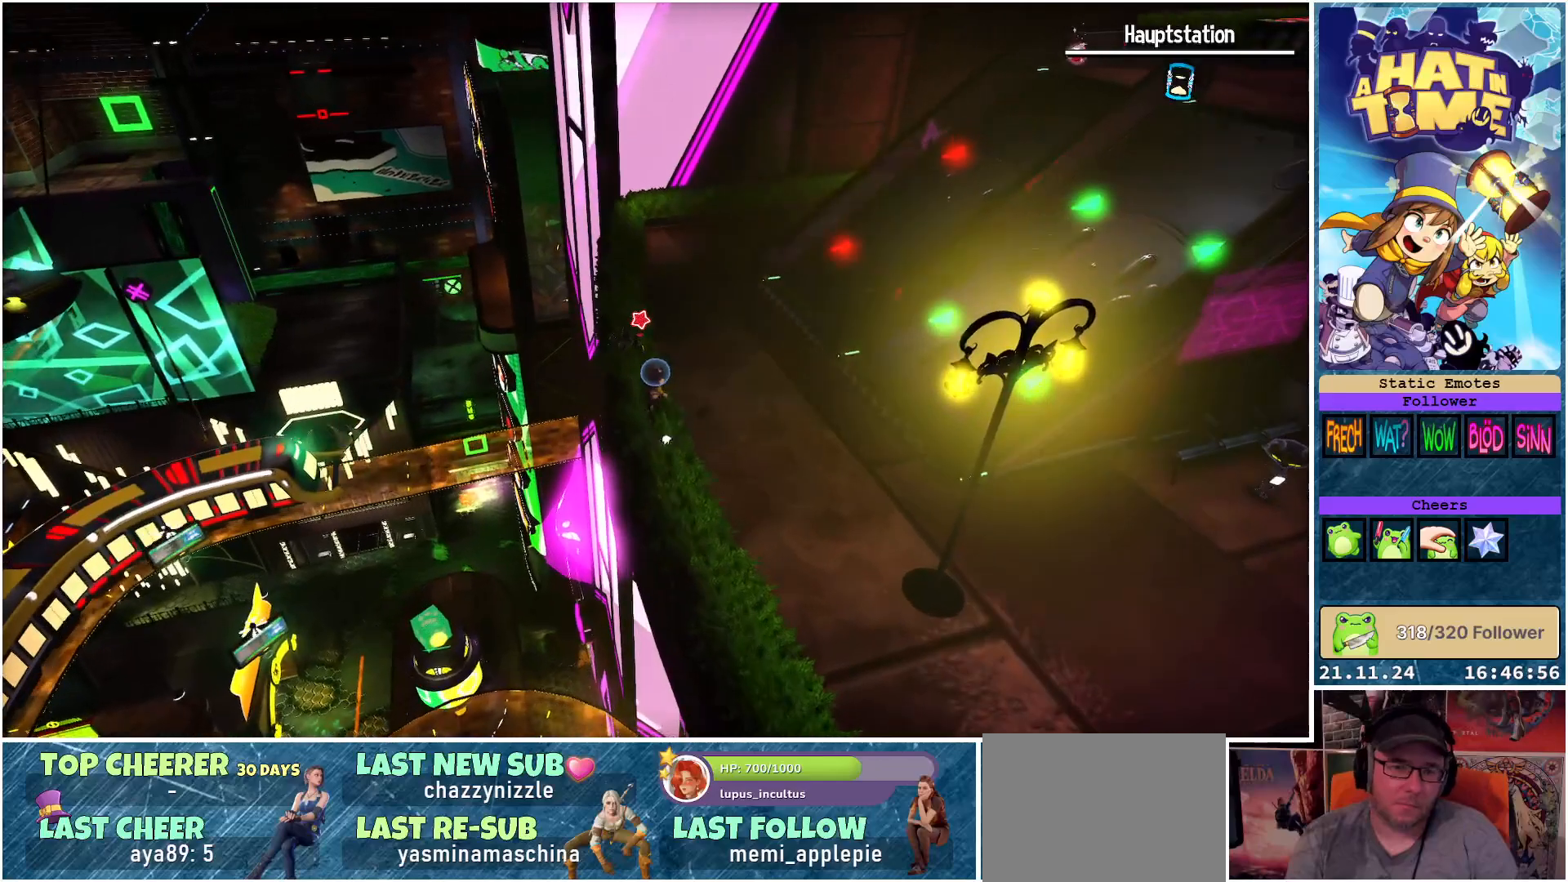
{"buttons": [], "left_stick": "center", "right_stick": "down-right", "events": [[50, "left_stick", "up-left"], [433, "left_stick", "center"]]}